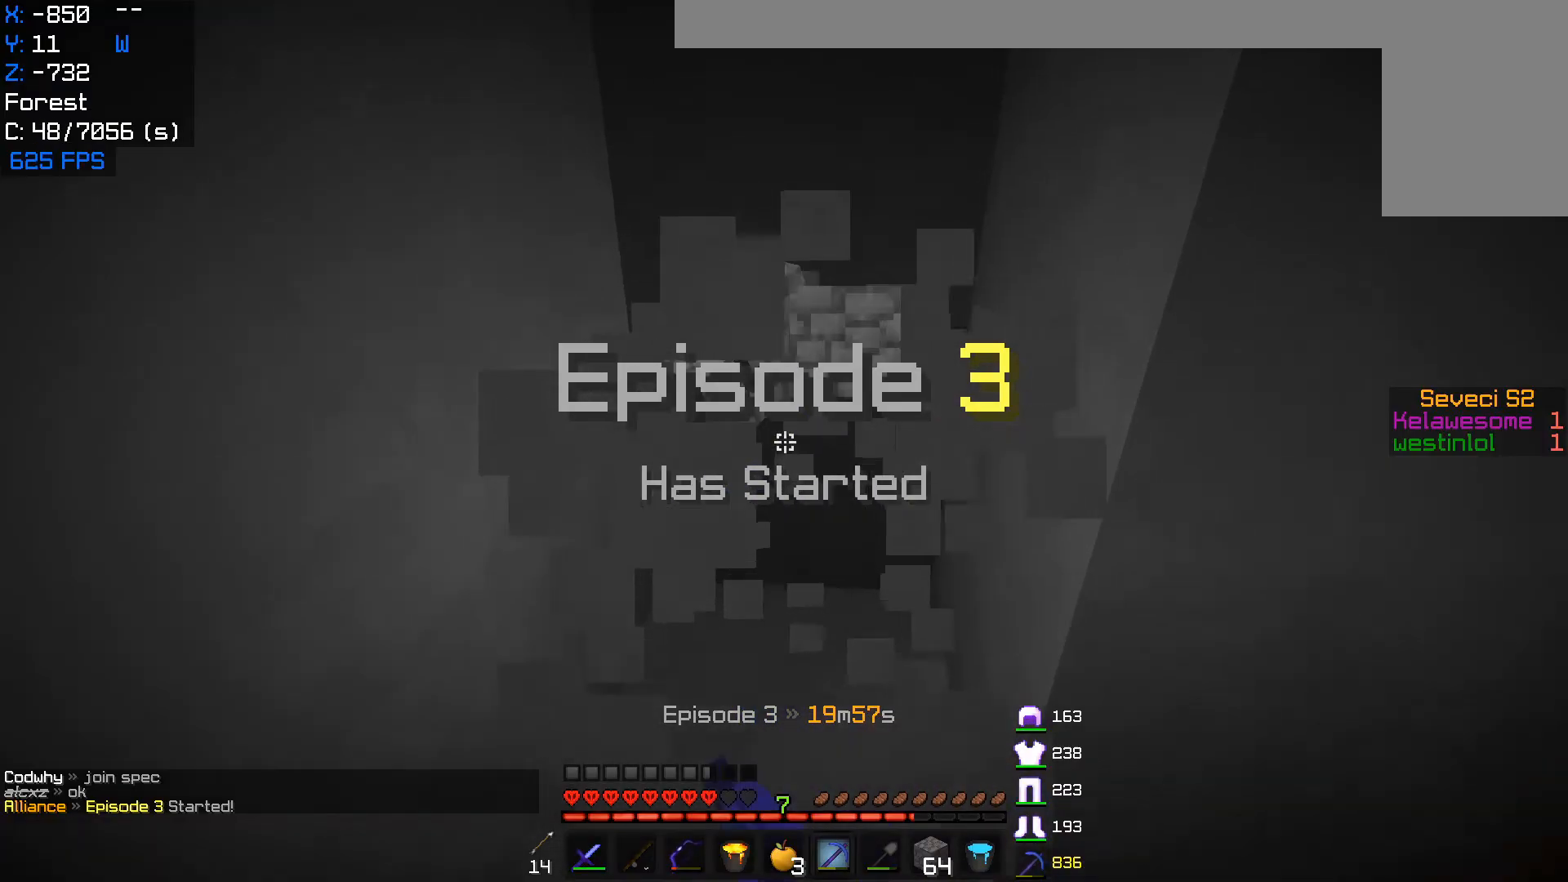
Gameplay with keyboard and mouse; each line is a JSON object with the keys and mouse buttons held at the frame after it. "events" lists presses ("down") and releases ("up") of "a", "d", "s", "w", "mouse_left" and "mouse_right" between this image and that frame as [ms after this image, input, new state], when the widget could be followed in between. "mouse_left", "mouse_right" = the "left", "right" buttons of the "mouse" list. No other keys are recorded. Fast repeated clicks can show as one long hold. Mouse movement is not recorded.
{"keys": ["w"], "mouse": ["left"], "events": []}
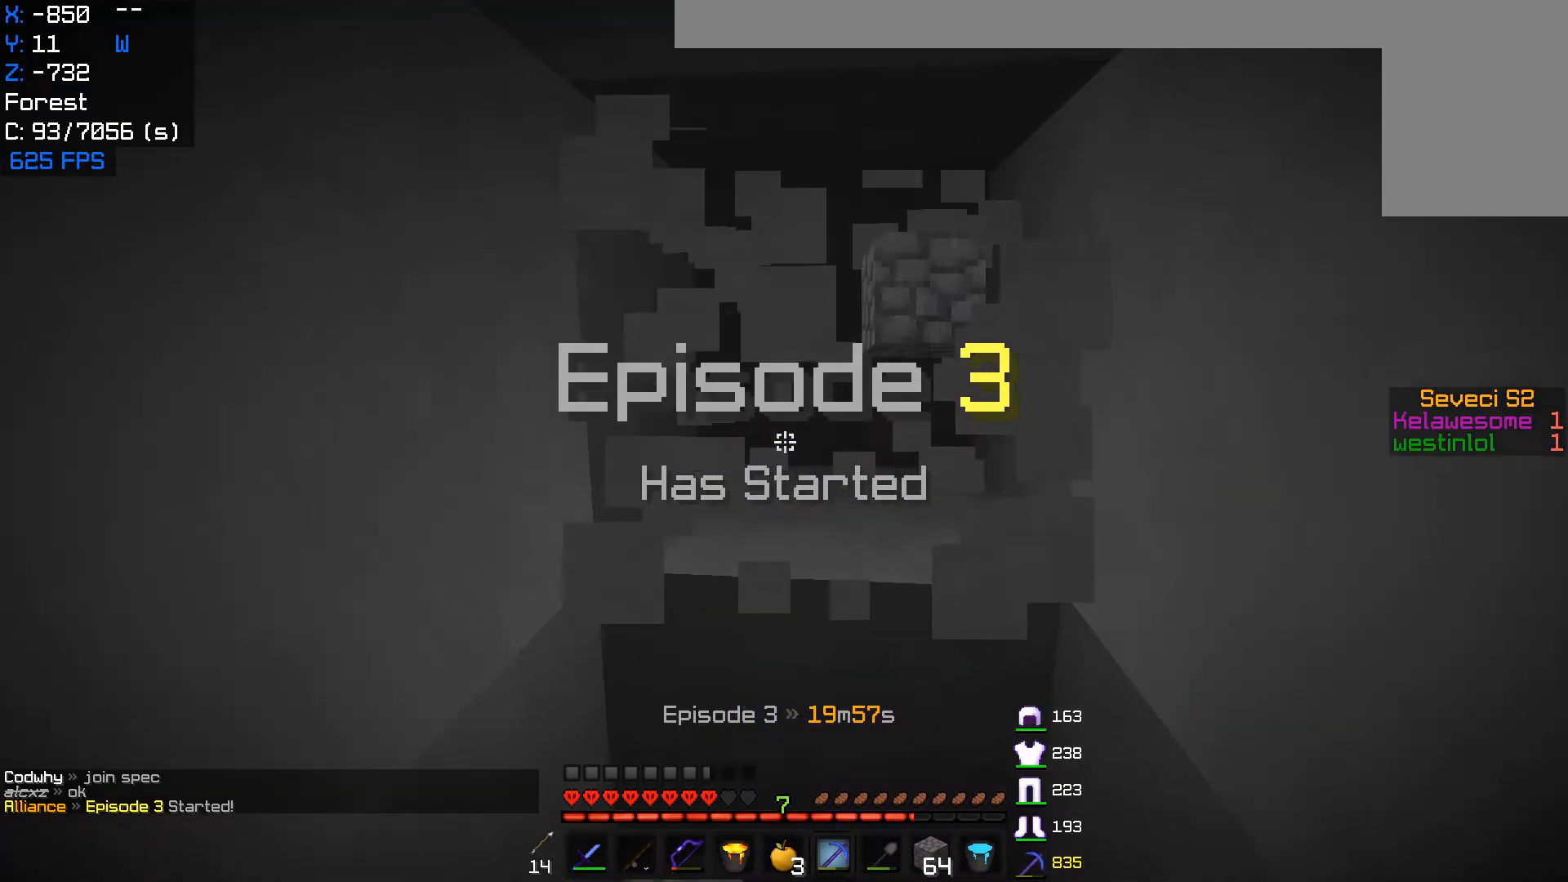
{"keys": ["w"], "mouse": ["left"], "events": [[33, "w", "up"], [150, "w", "down"]]}
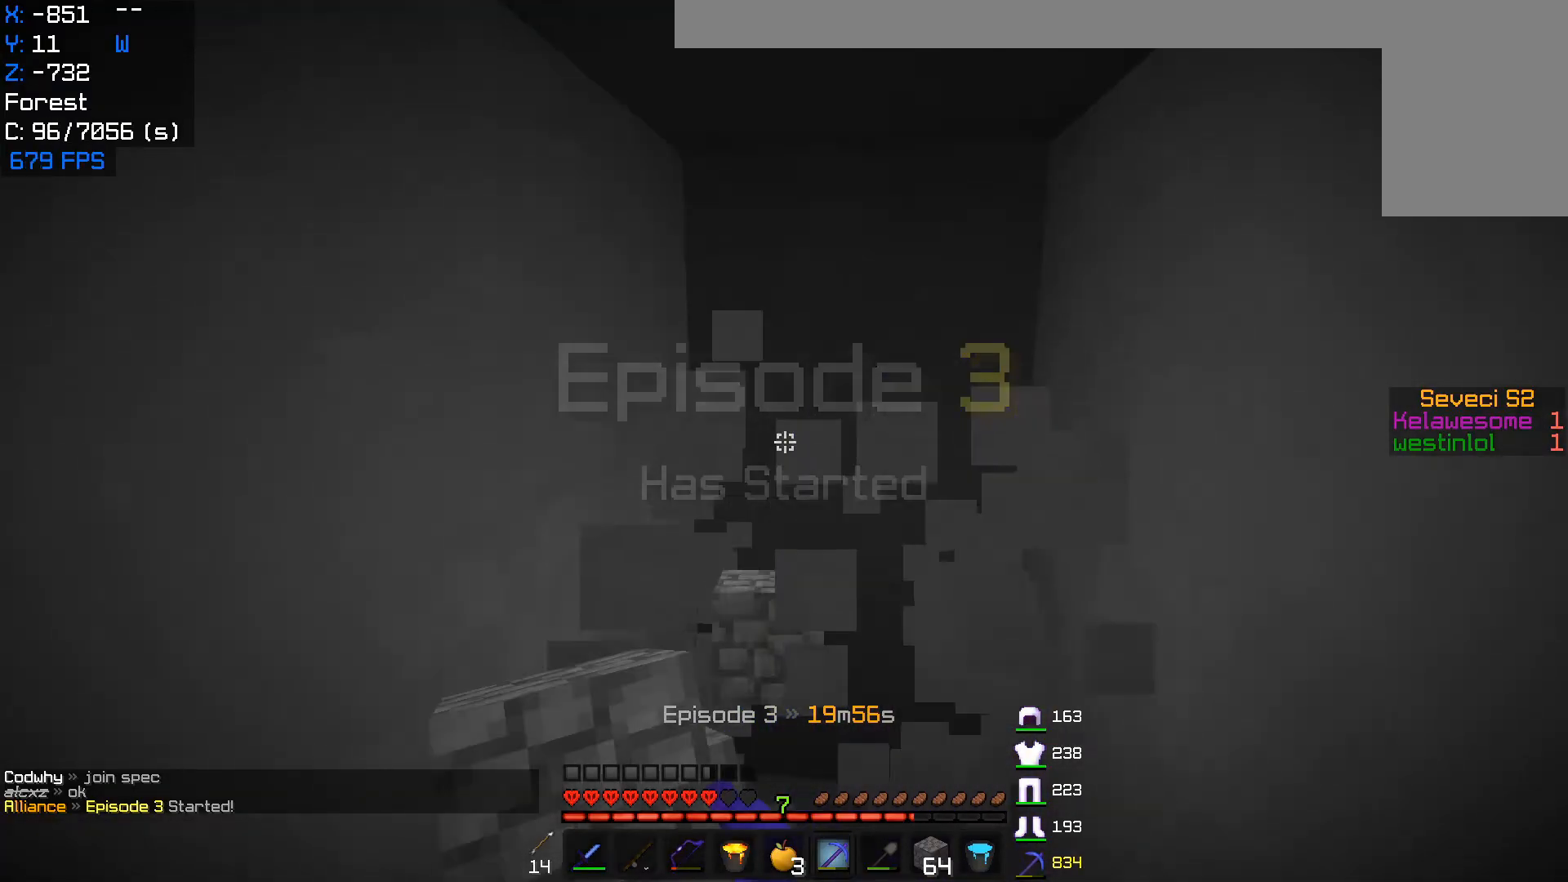
{"keys": [], "mouse": ["left"], "events": [[467, "w", "up"]]}
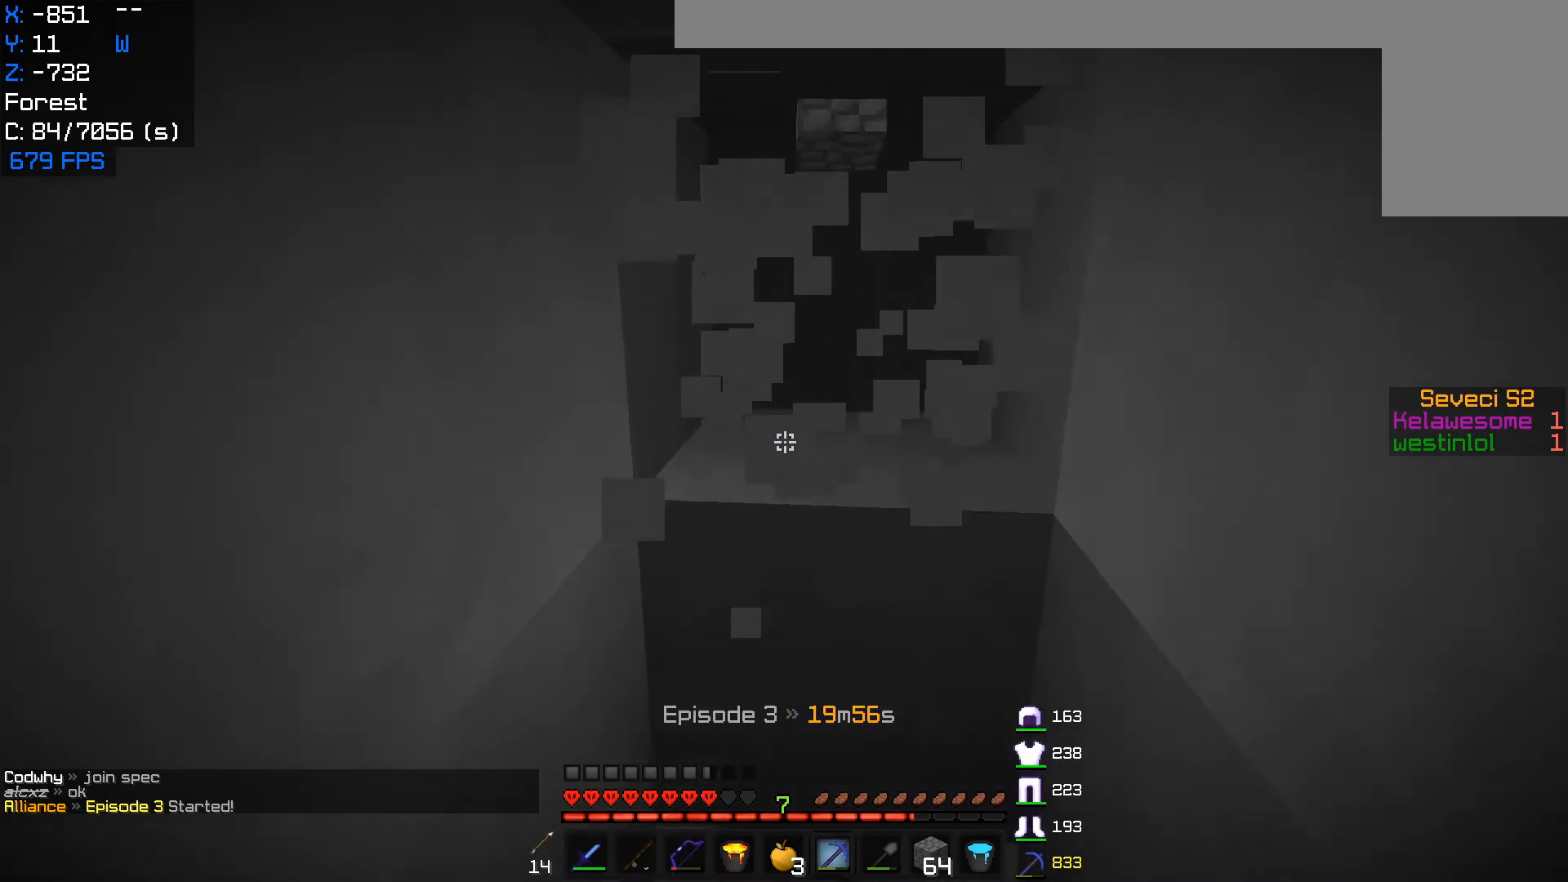
{"keys": ["w"], "mouse": ["left"], "events": [[50, "w", "down"]]}
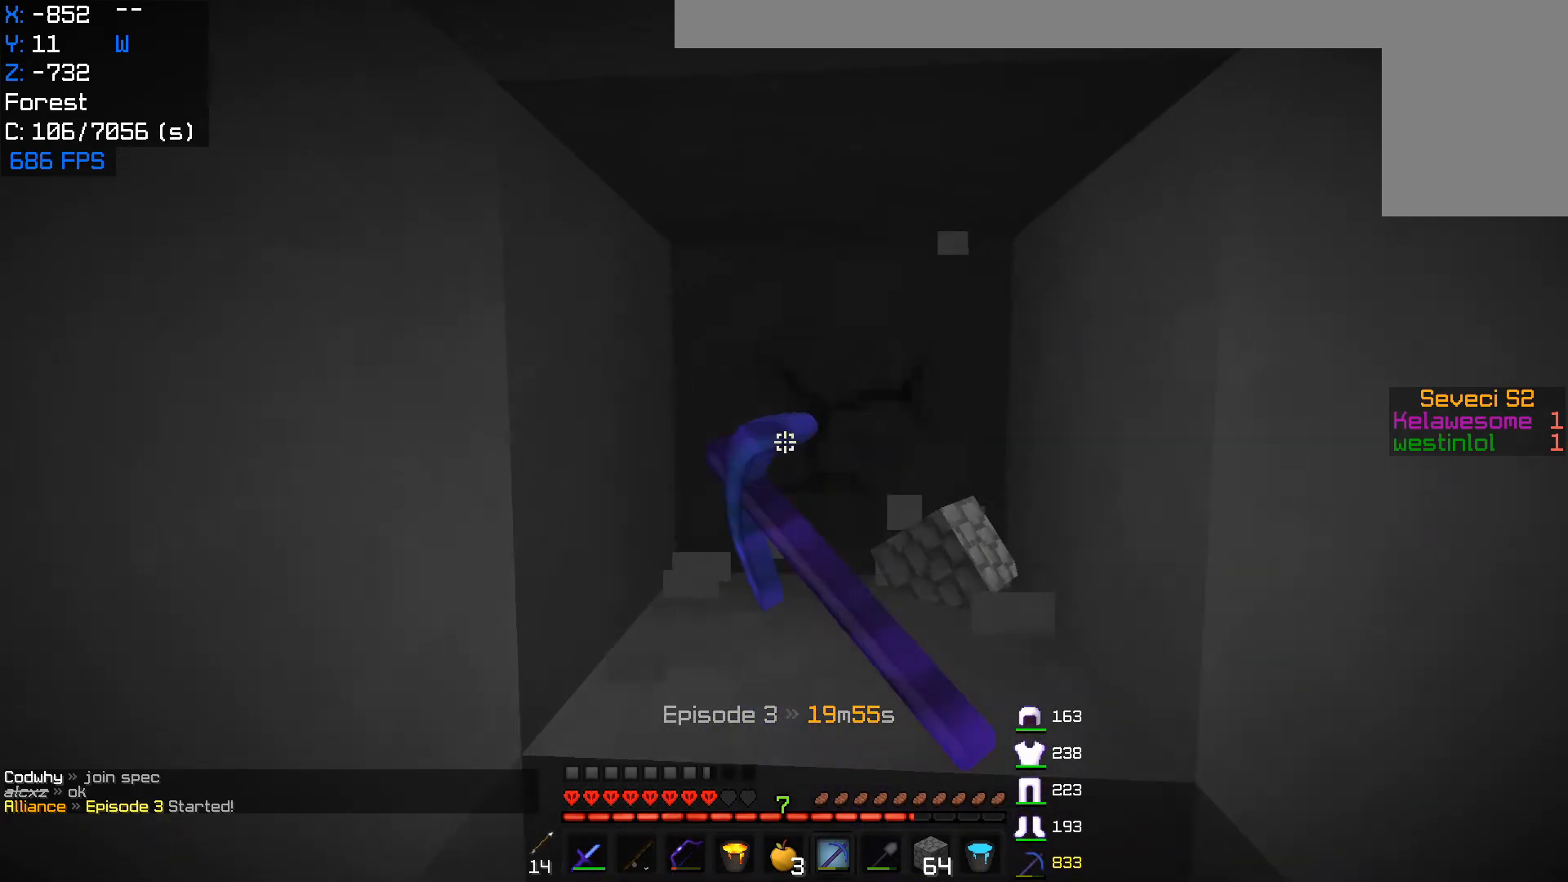
{"keys": ["w"], "mouse": ["left"], "events": [[283, "w", "up"], [383, "w", "down"]]}
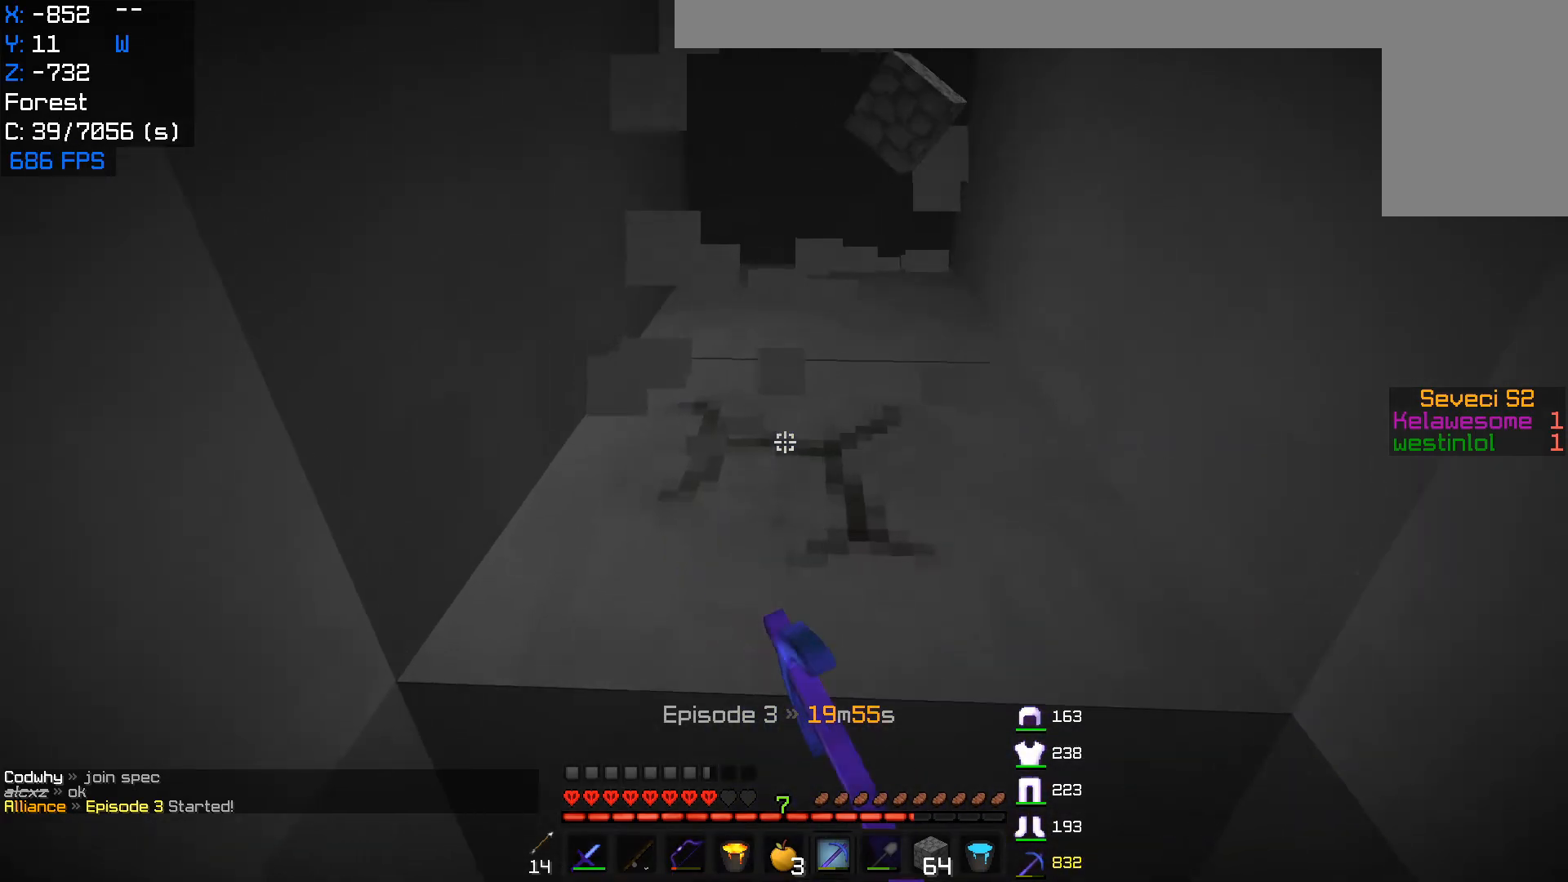
{"keys": ["w"], "mouse": ["left"], "events": []}
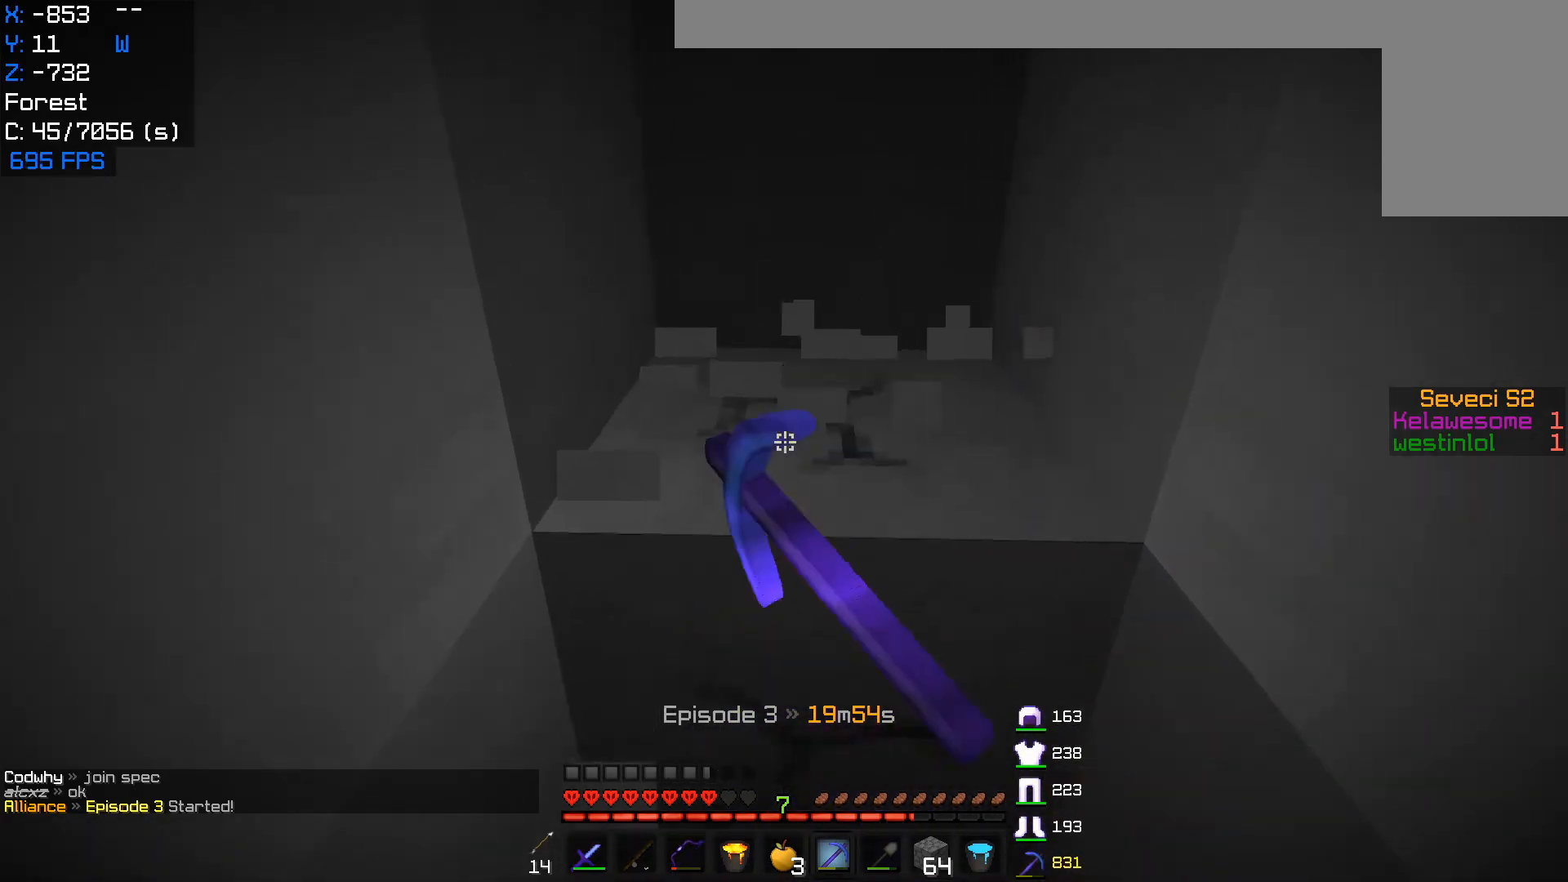
{"keys": [], "mouse": ["left"], "events": [[217, "w", "up"]]}
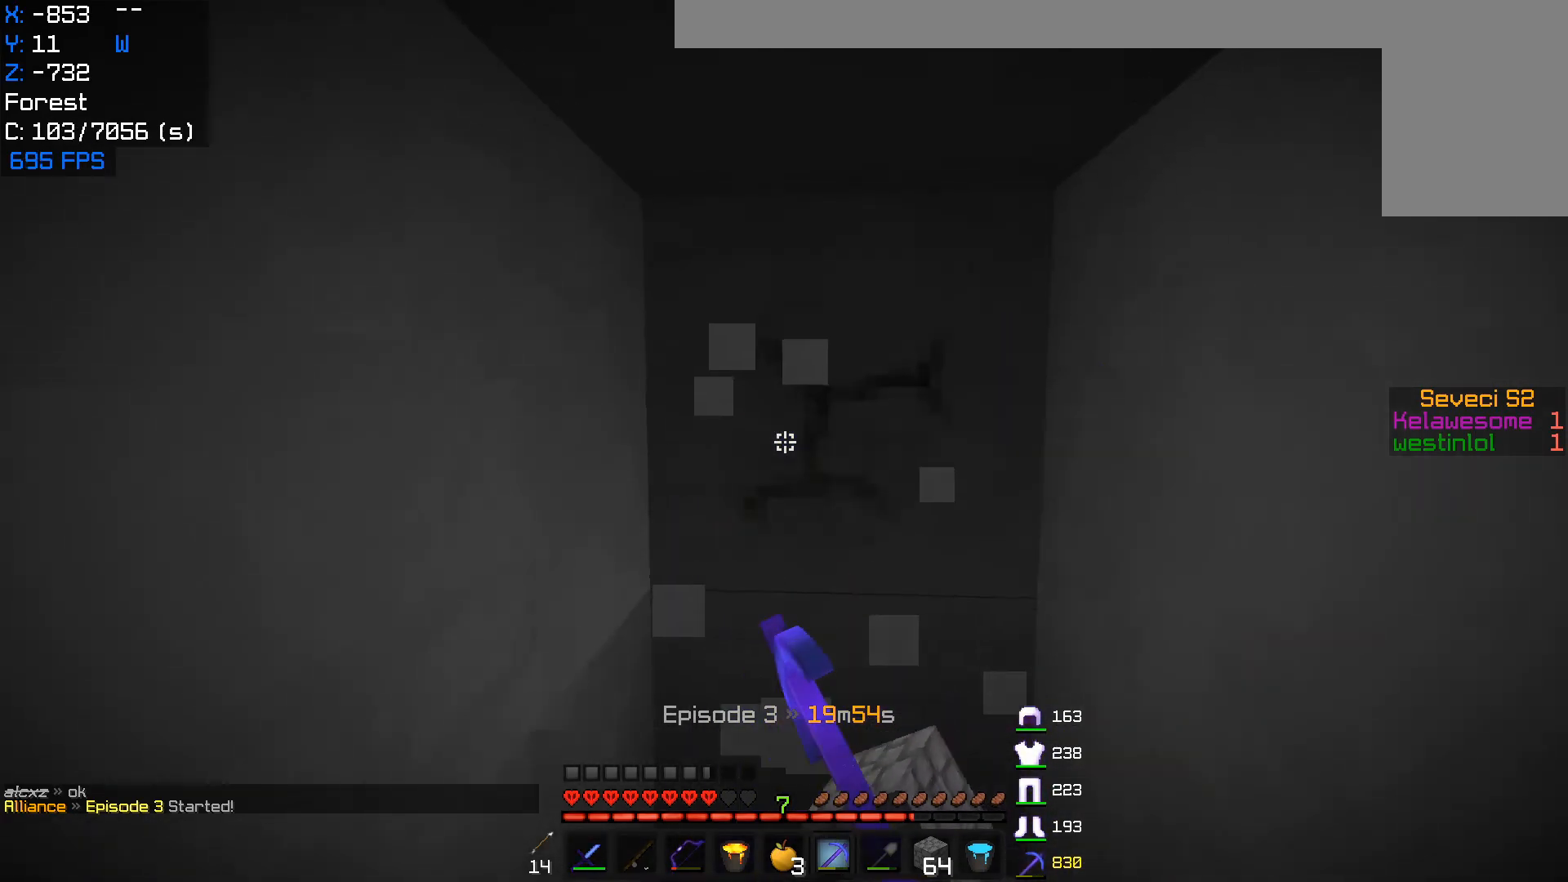
{"keys": ["w"], "mouse": ["left"], "events": [[50, "w", "down"], [300, "w", "up"], [383, "w", "down"]]}
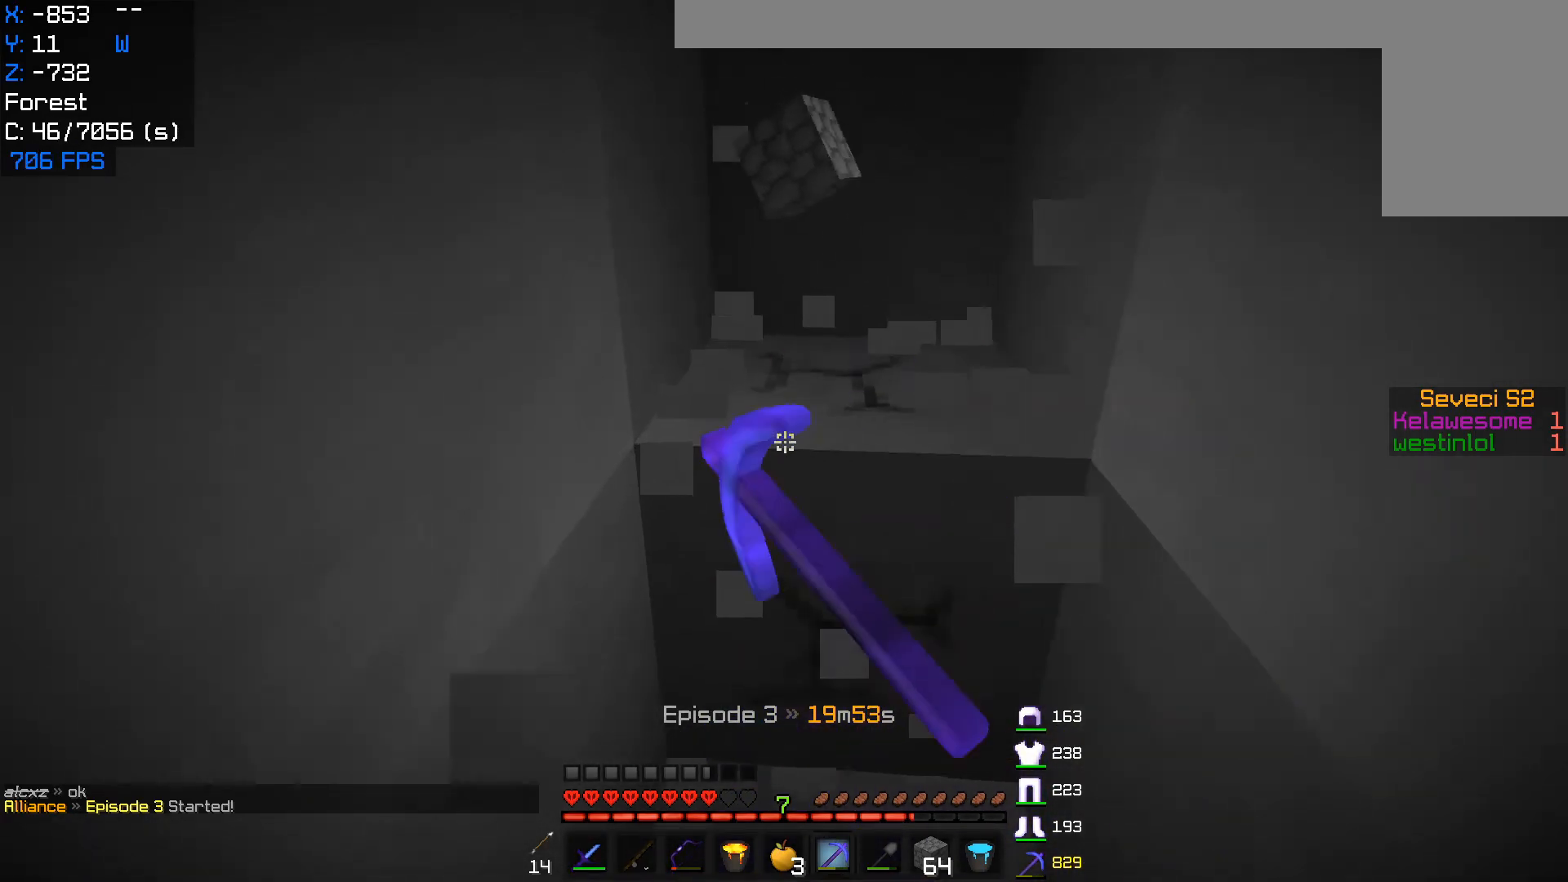
{"keys": ["w"], "mouse": ["left"], "events": [[200, "w", "up"], [283, "w", "down"]]}
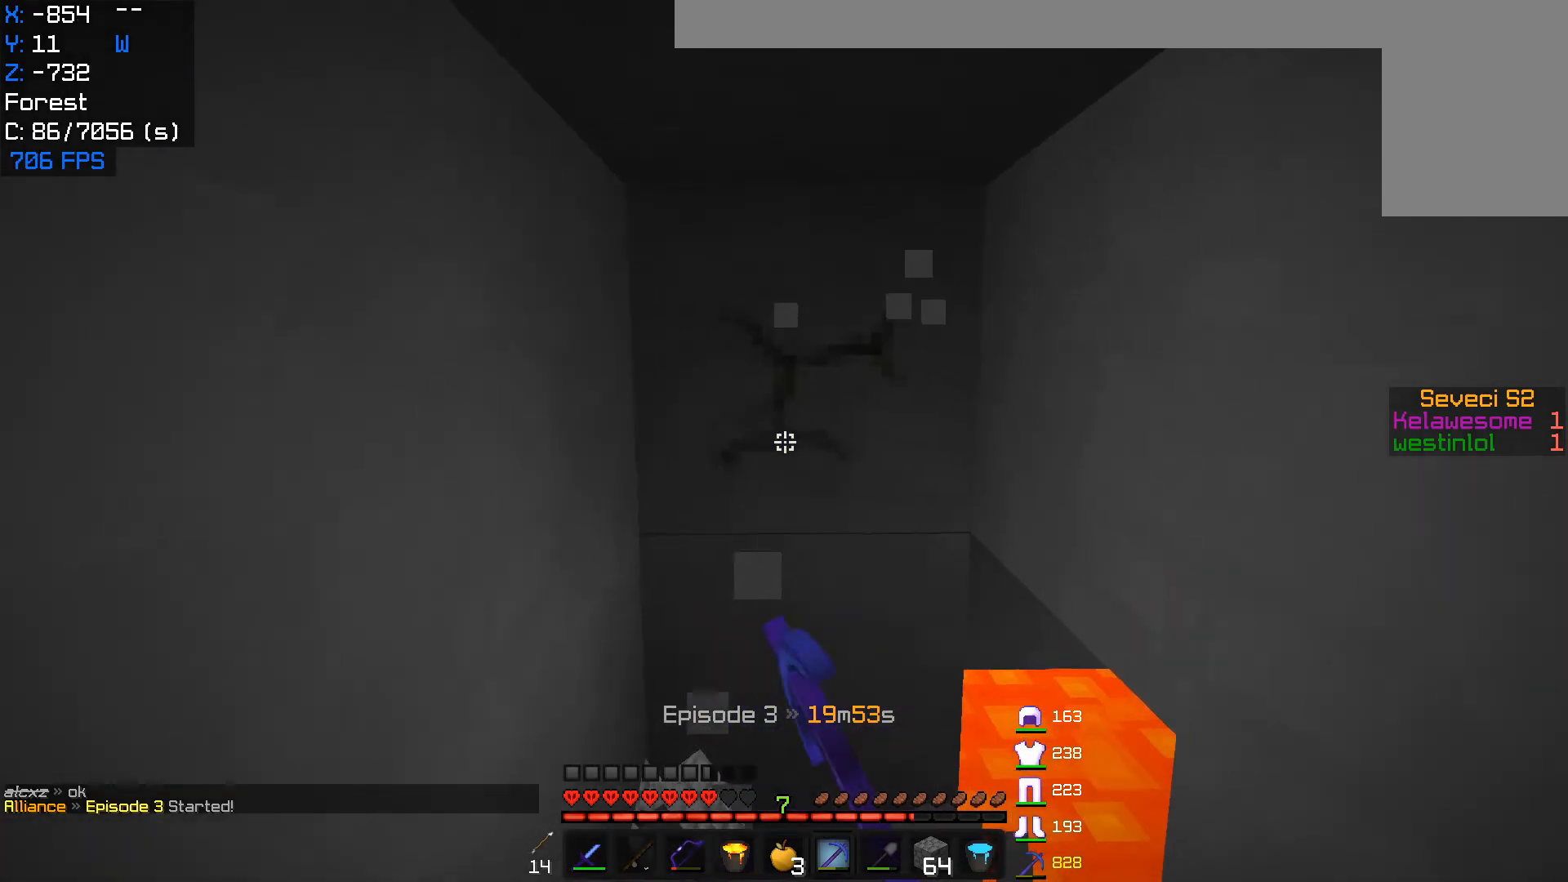
{"keys": ["a", "w"], "mouse": ["left"], "events": [[267, "a", "down"]]}
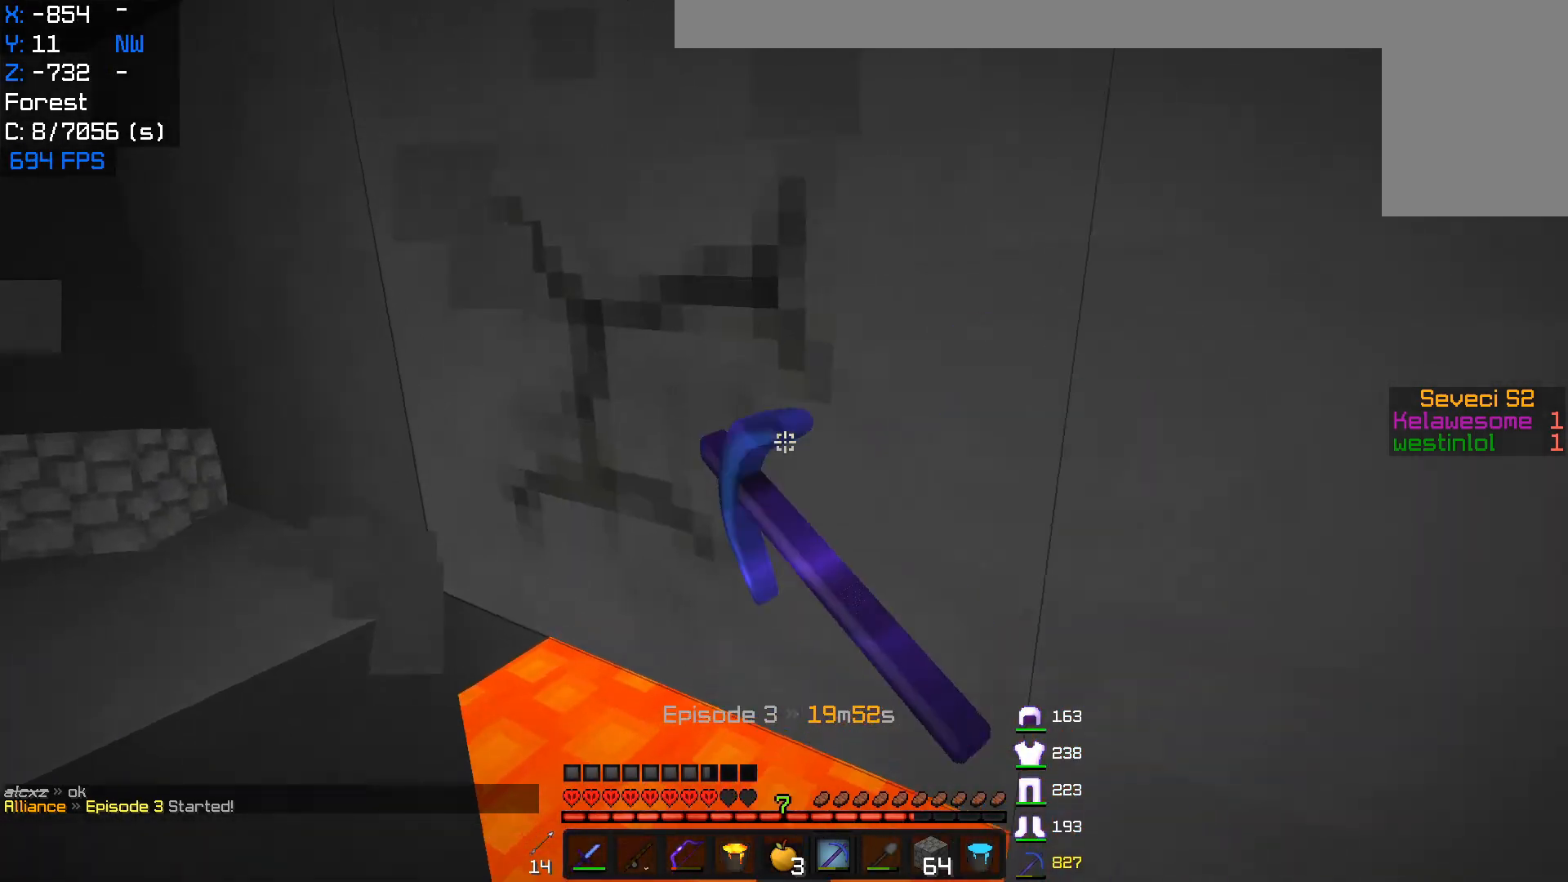
{"keys": [], "mouse": ["left"], "events": [[100, "w", "up"], [233, "a", "up"]]}
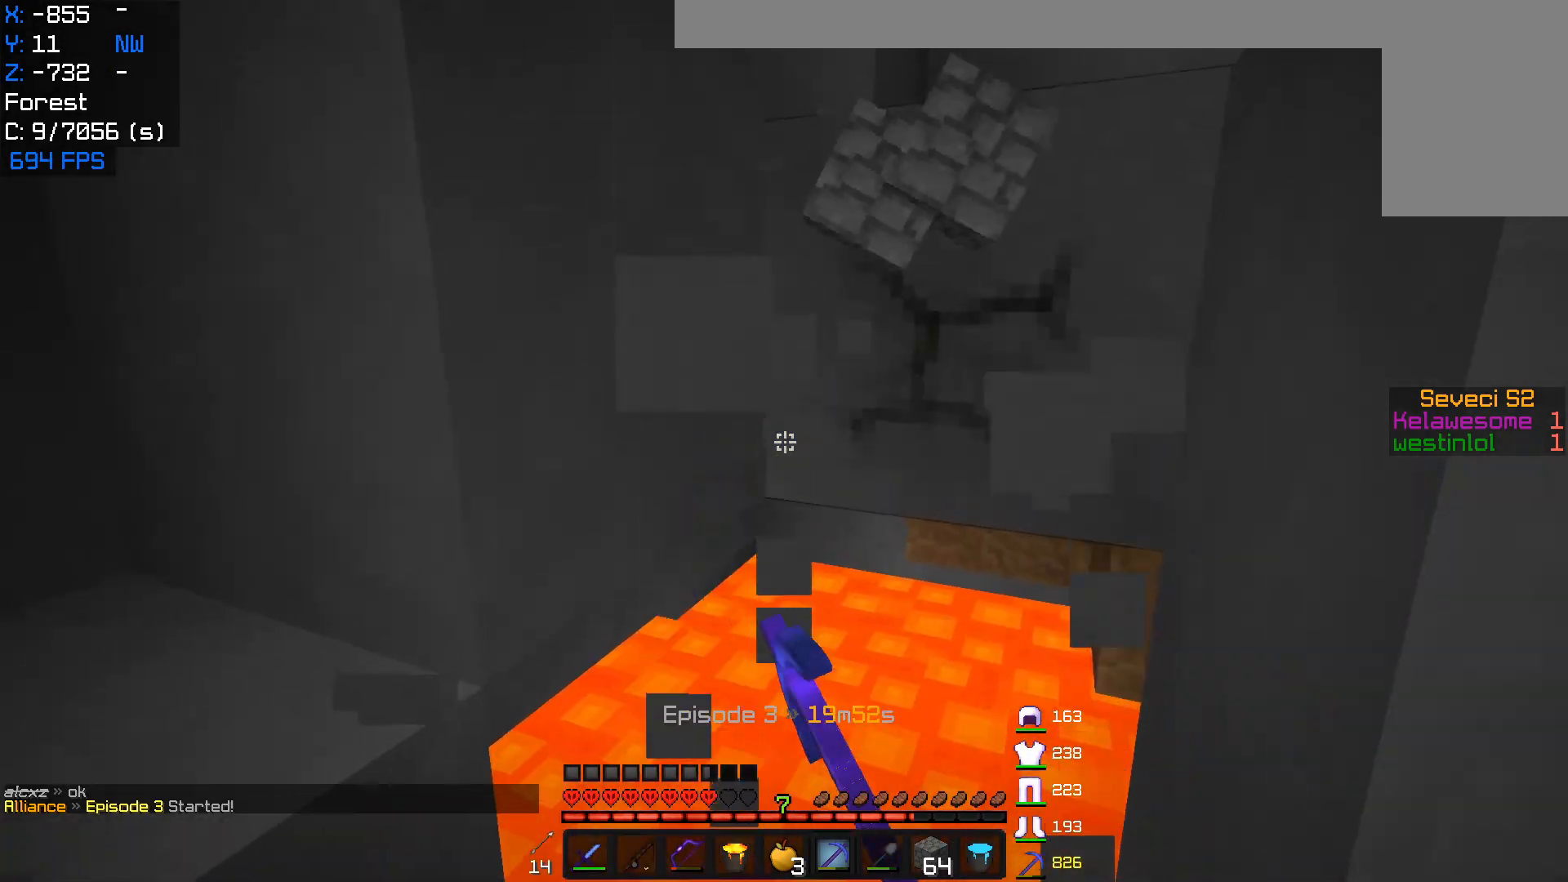
{"keys": [], "mouse": ["left"], "events": []}
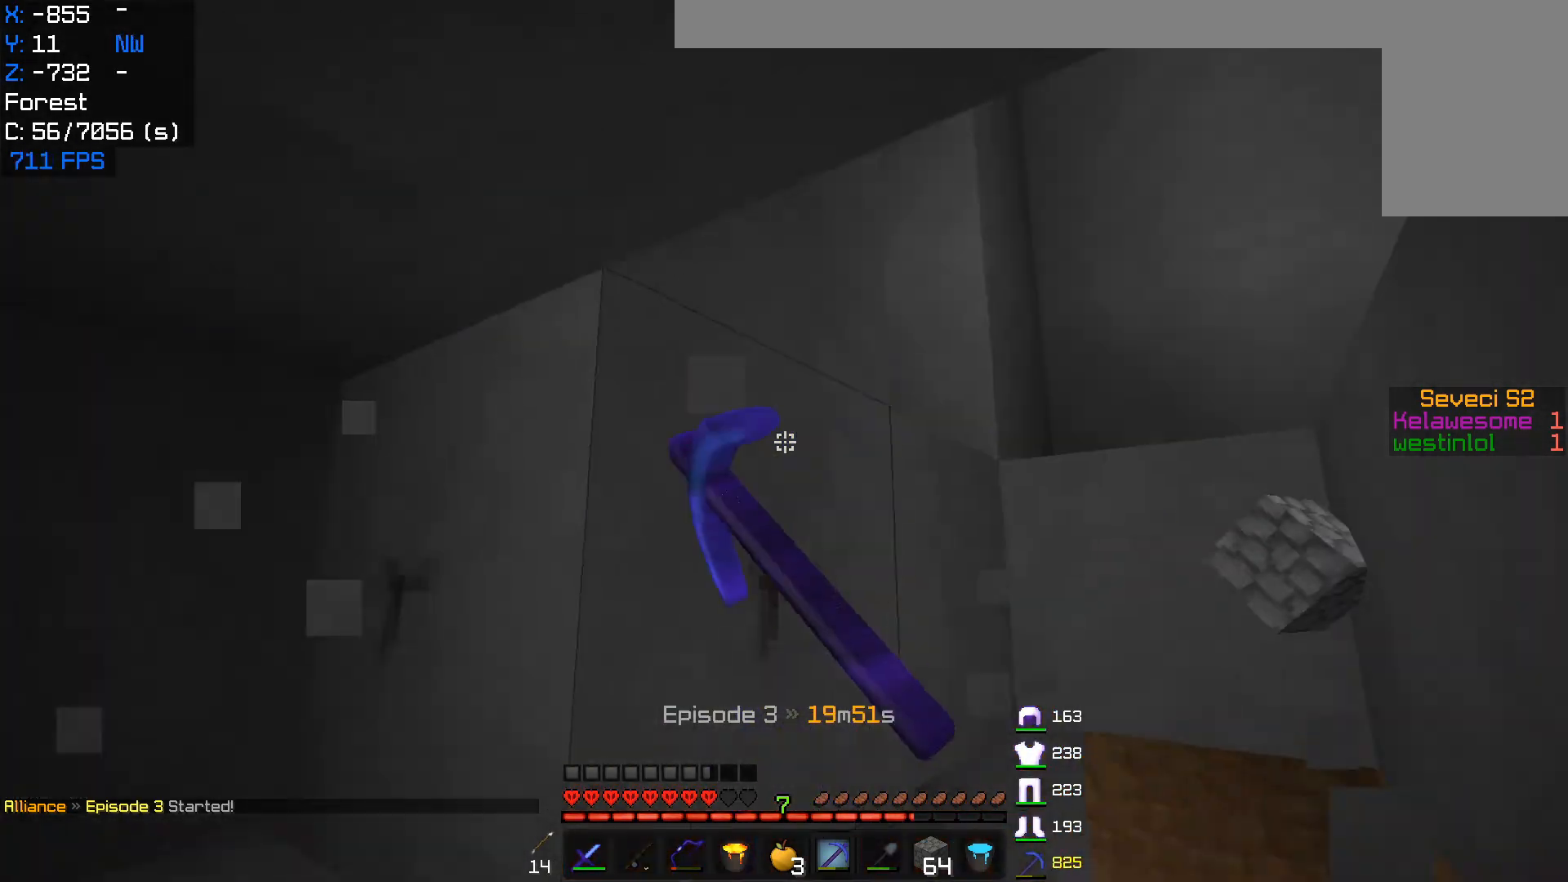
{"keys": ["a"], "mouse": [], "events": [[67, "a", "down"], [500, "mouse_left", "up"]]}
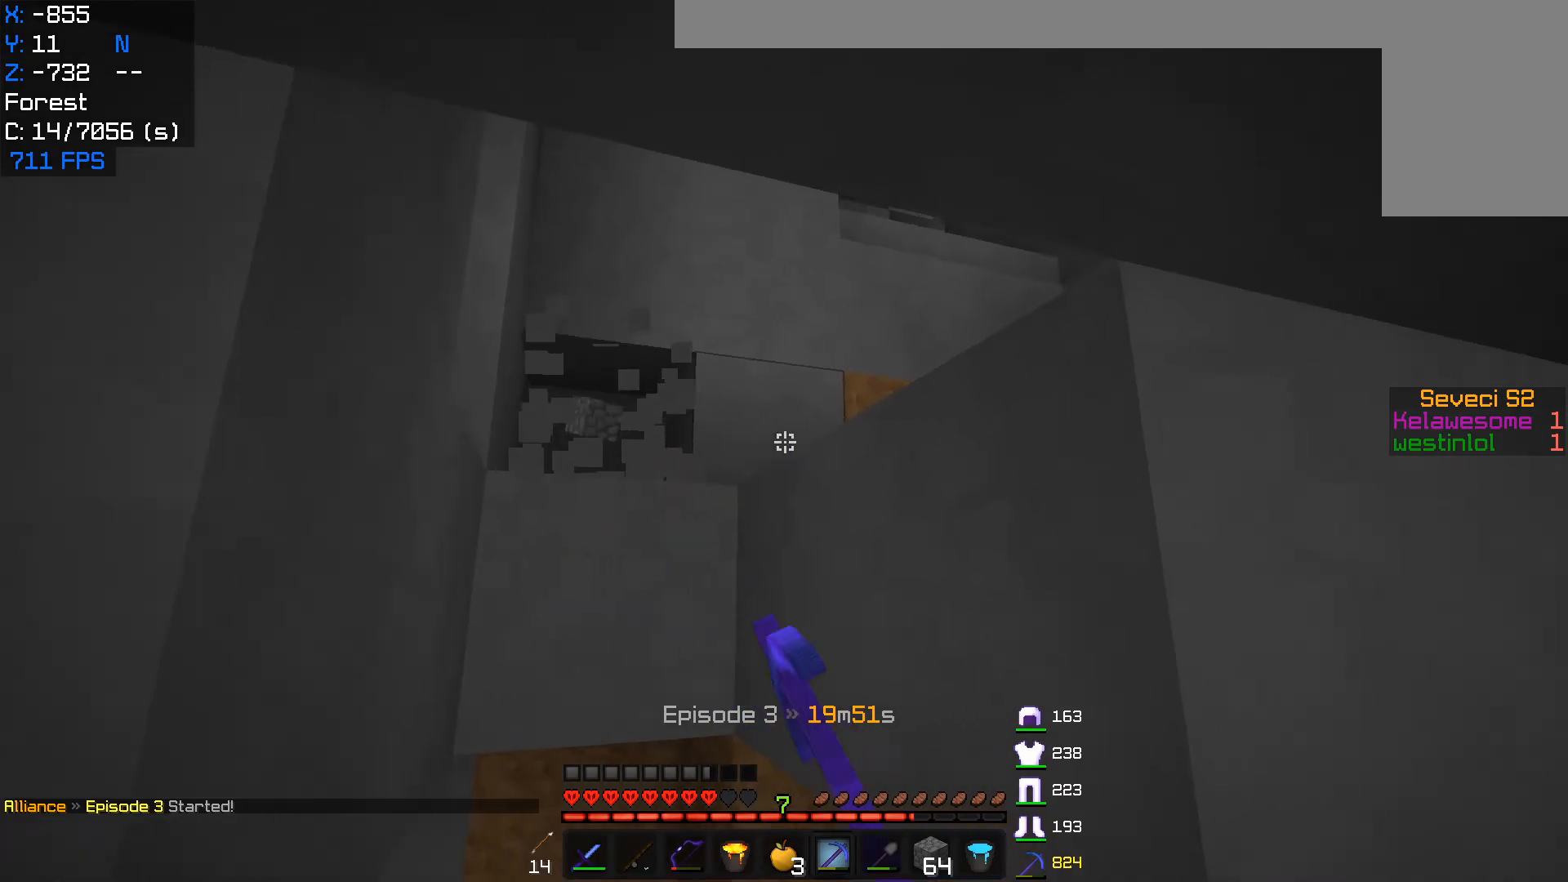
{"keys": [], "mouse": ["right"], "events": [[150, "a", "up"], [367, "mouse_right", "down"]]}
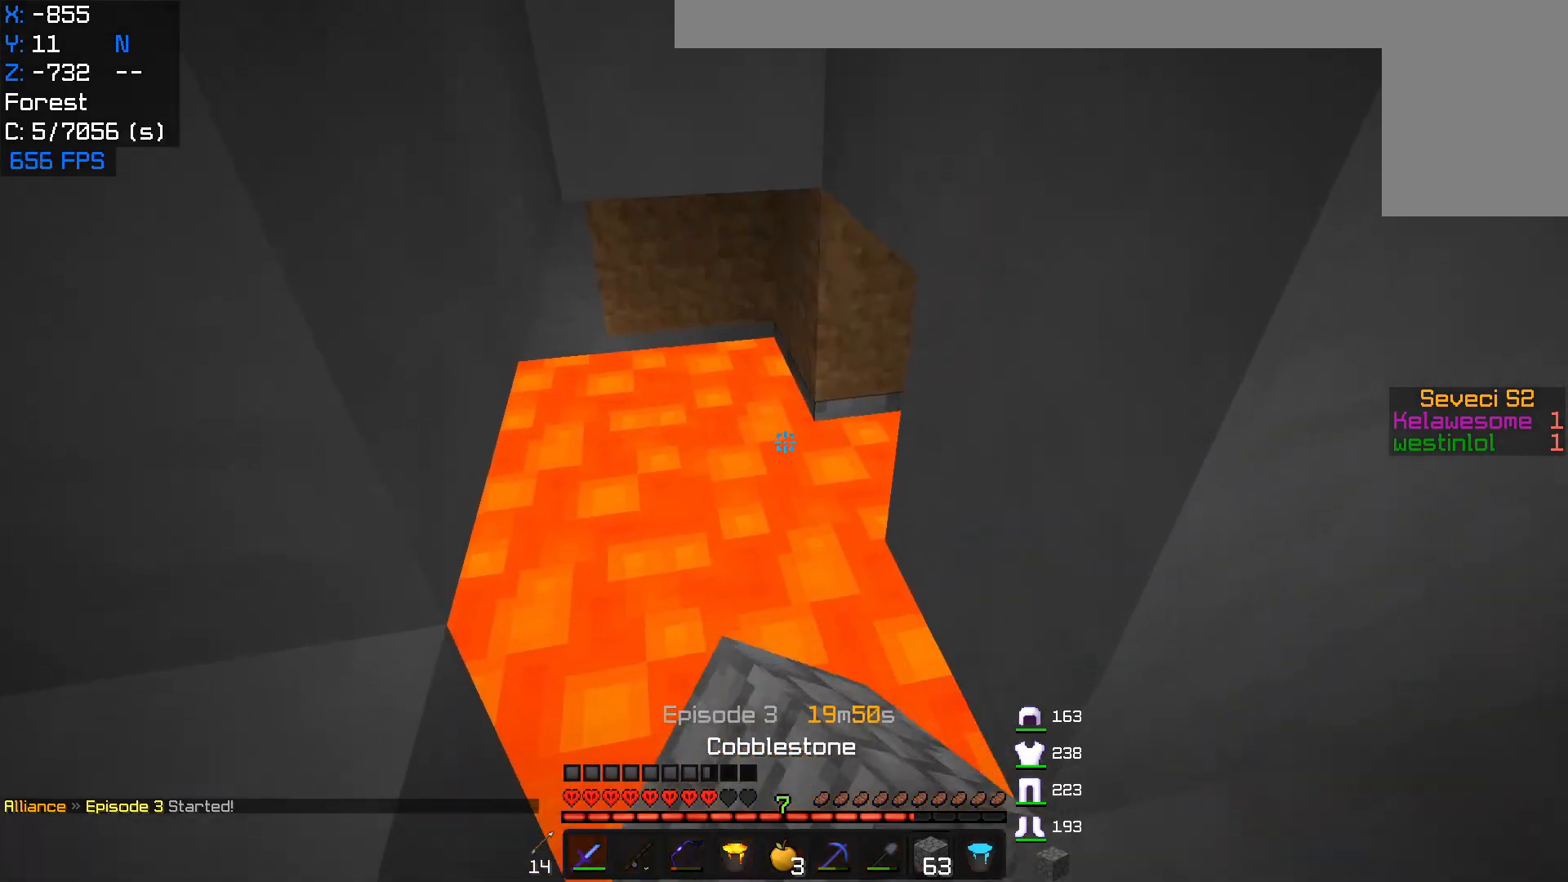
{"keys": [], "mouse": ["right"], "events": [[167, "mouse_right", "up"], [217, "mouse_right", "down"], [333, "mouse_right", "up"], [400, "mouse_right", "down"]]}
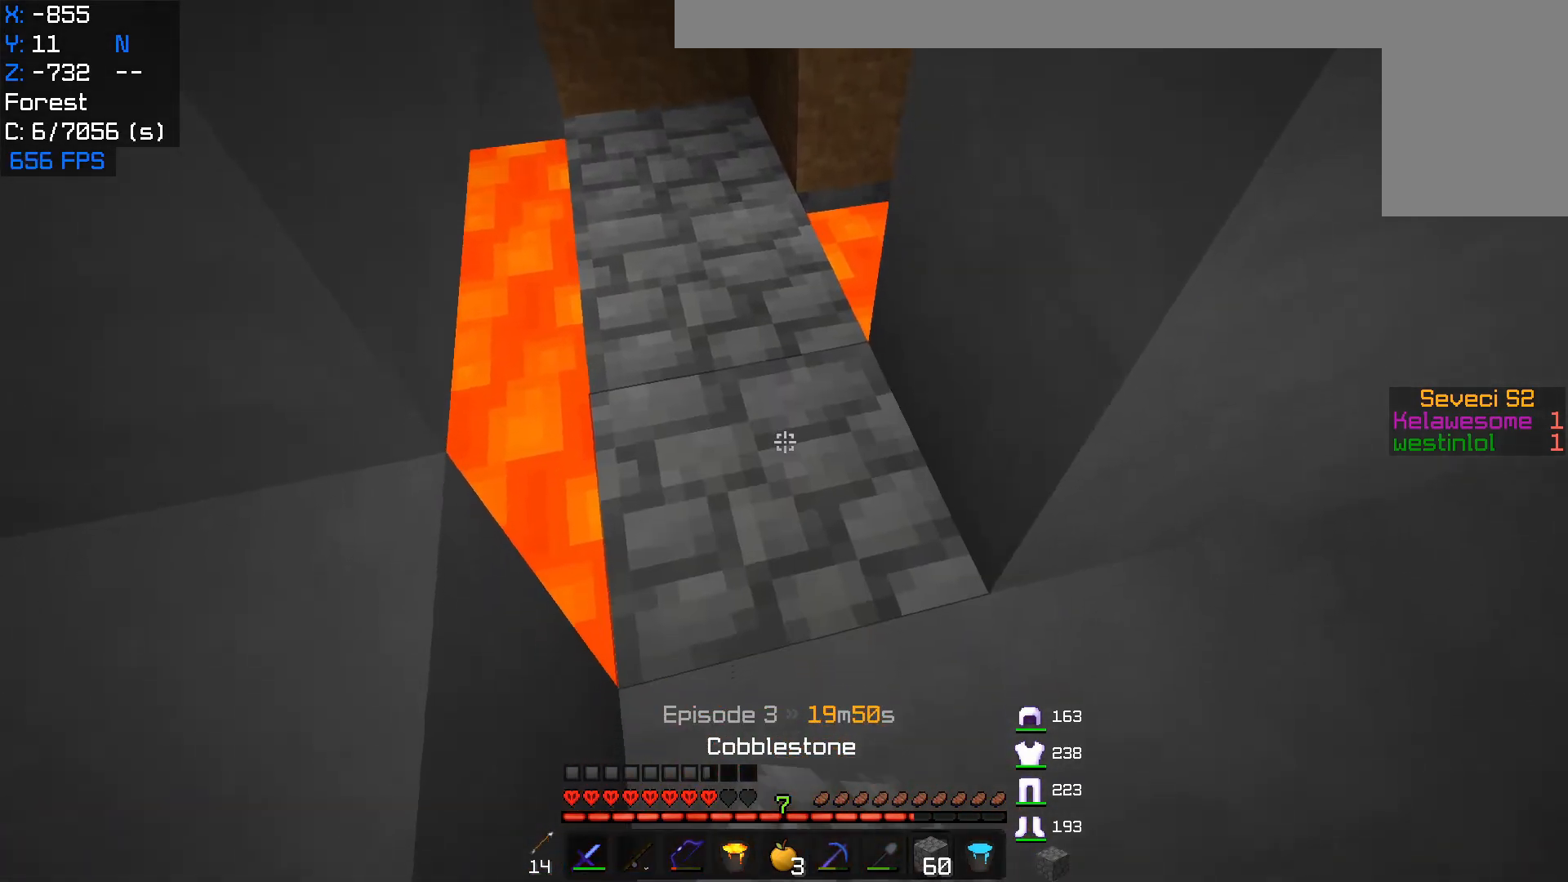
{"keys": ["a", "w"], "mouse": [], "events": [[17, "mouse_right", "up"], [33, "w", "down"], [117, "a", "down"]]}
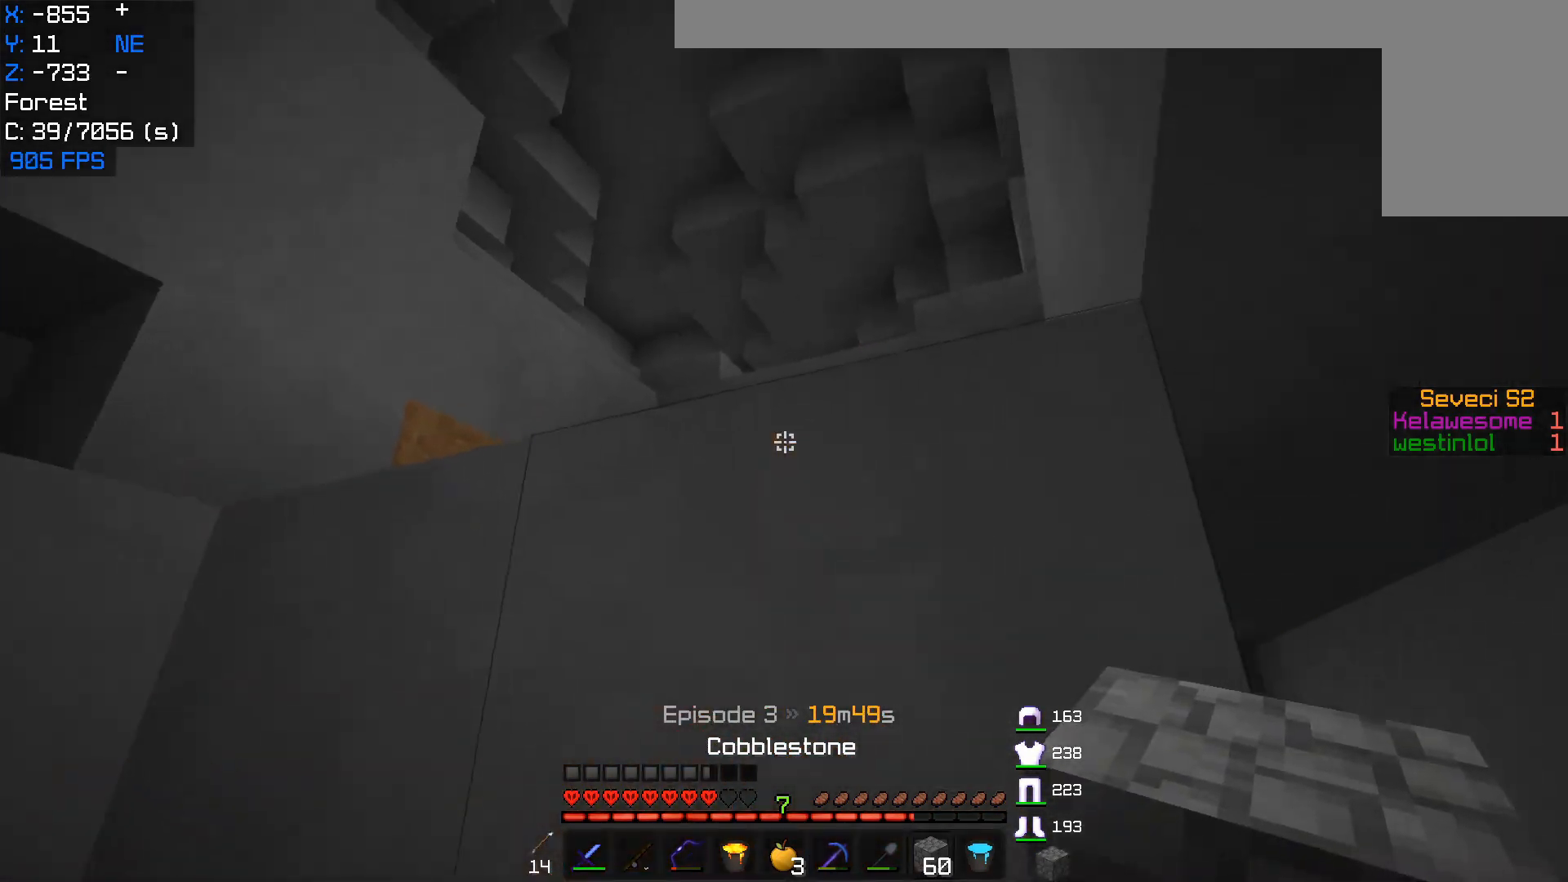
{"keys": ["w"], "mouse": ["right"], "events": [[167, "d", "down"], [217, "a", "up"], [250, "w", "up"], [350, "d", "up"], [367, "mouse_right", "down"], [417, "w", "down"]]}
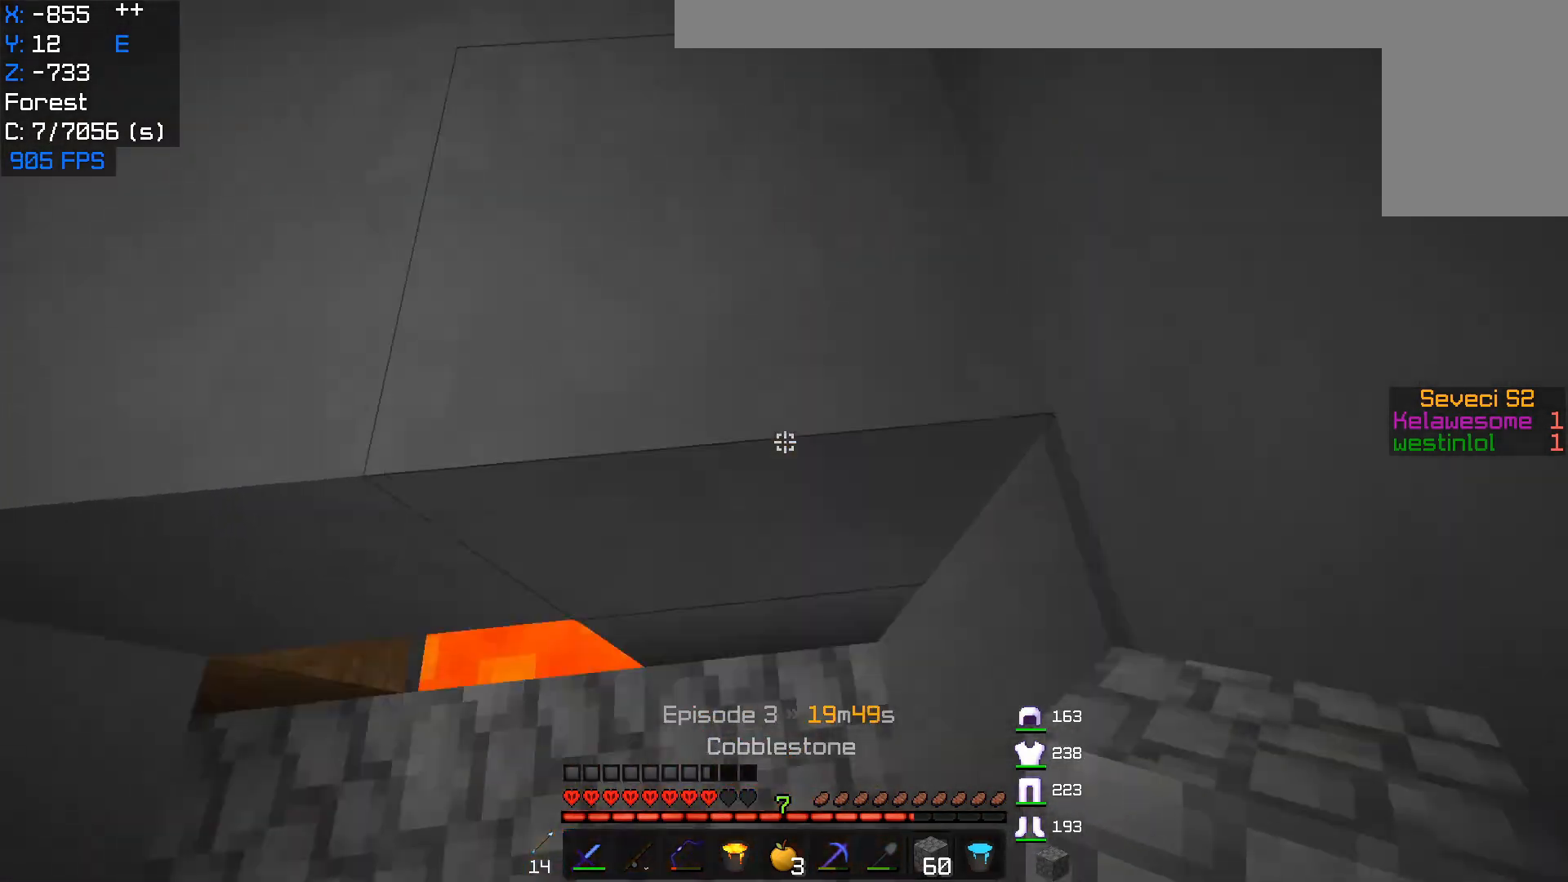
{"keys": [], "mouse": ["right"], "events": [[17, "mouse_right", "up"], [433, "w", "up"], [483, "mouse_right", "down"]]}
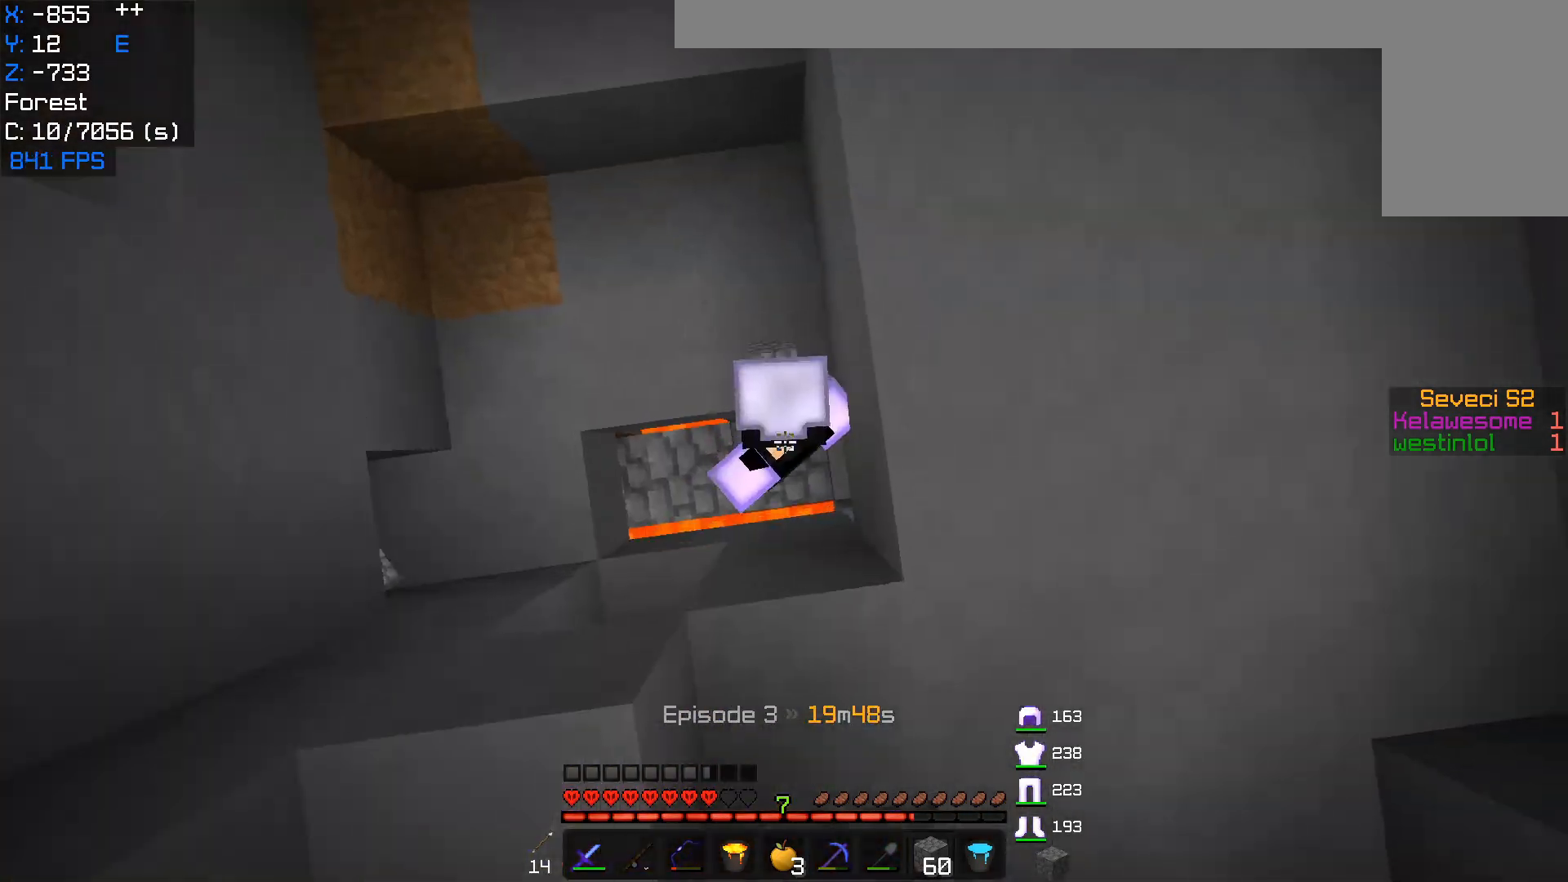
{"keys": ["w"], "mouse": ["right"], "events": [[33, "w", "down"], [150, "mouse_right", "up"], [483, "mouse_right", "down"]]}
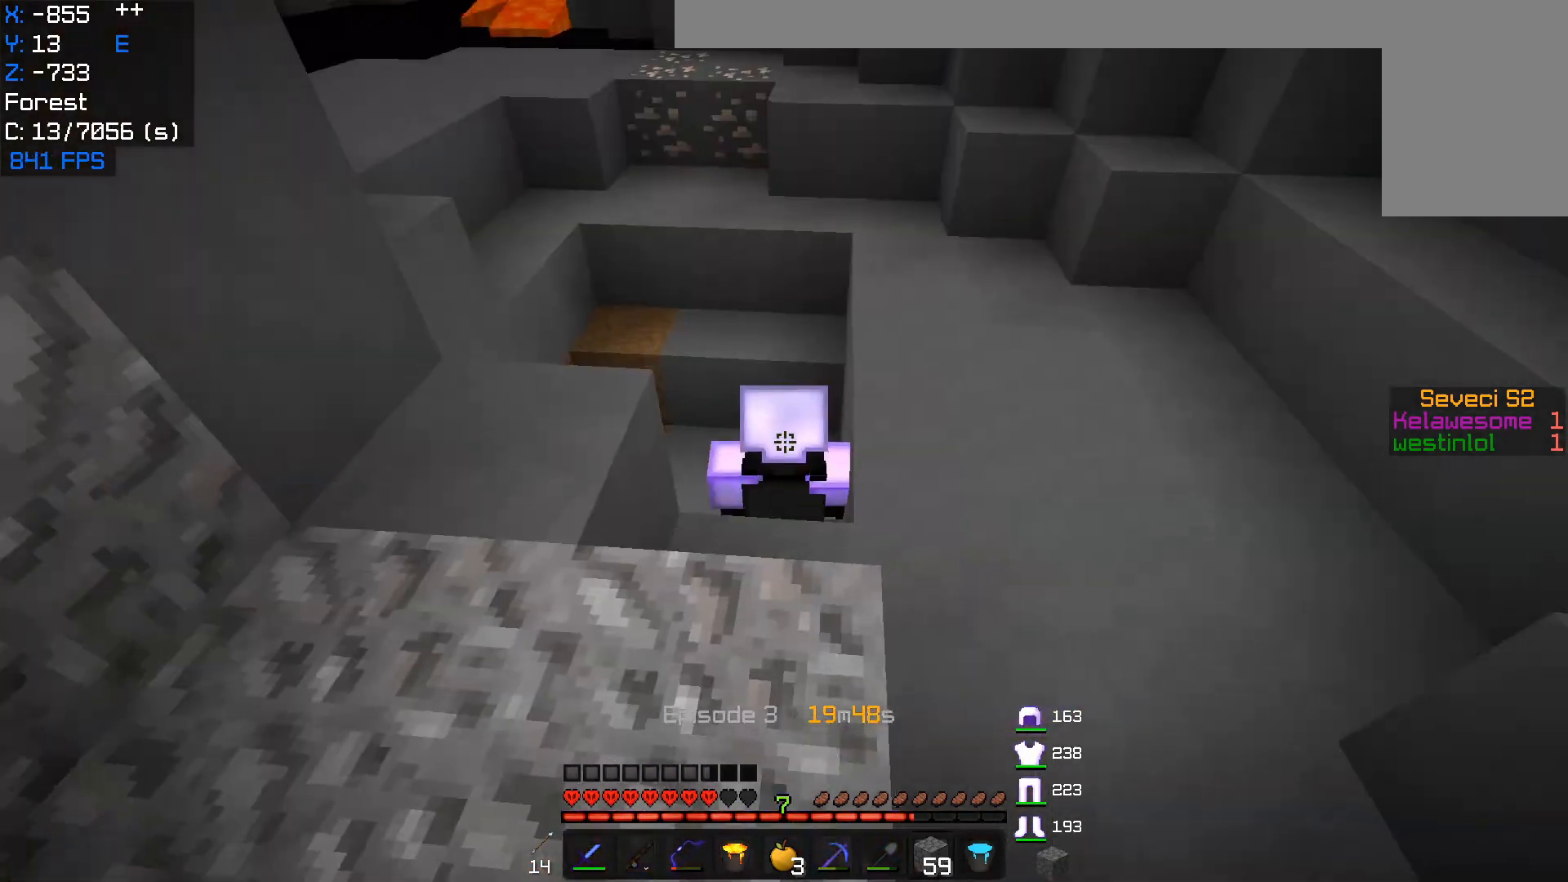
{"keys": ["d", "w"], "mouse": [], "events": [[50, "a", "down"], [133, "mouse_right", "up"], [267, "d", "down"], [367, "a", "up"]]}
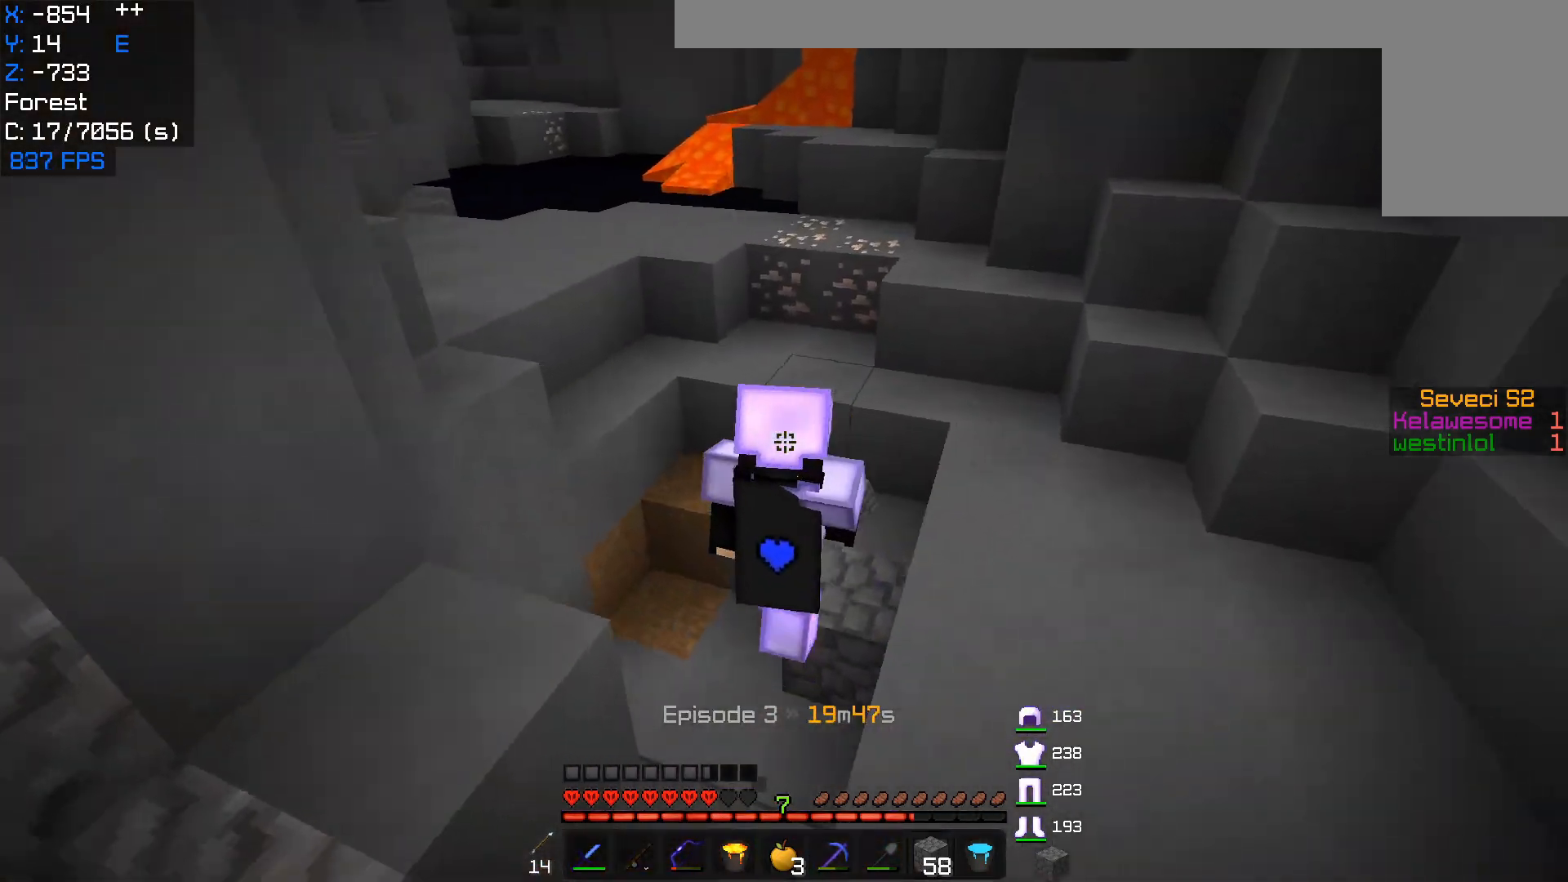
{"keys": ["a", "d", "w"], "mouse": [], "events": [[467, "a", "down"]]}
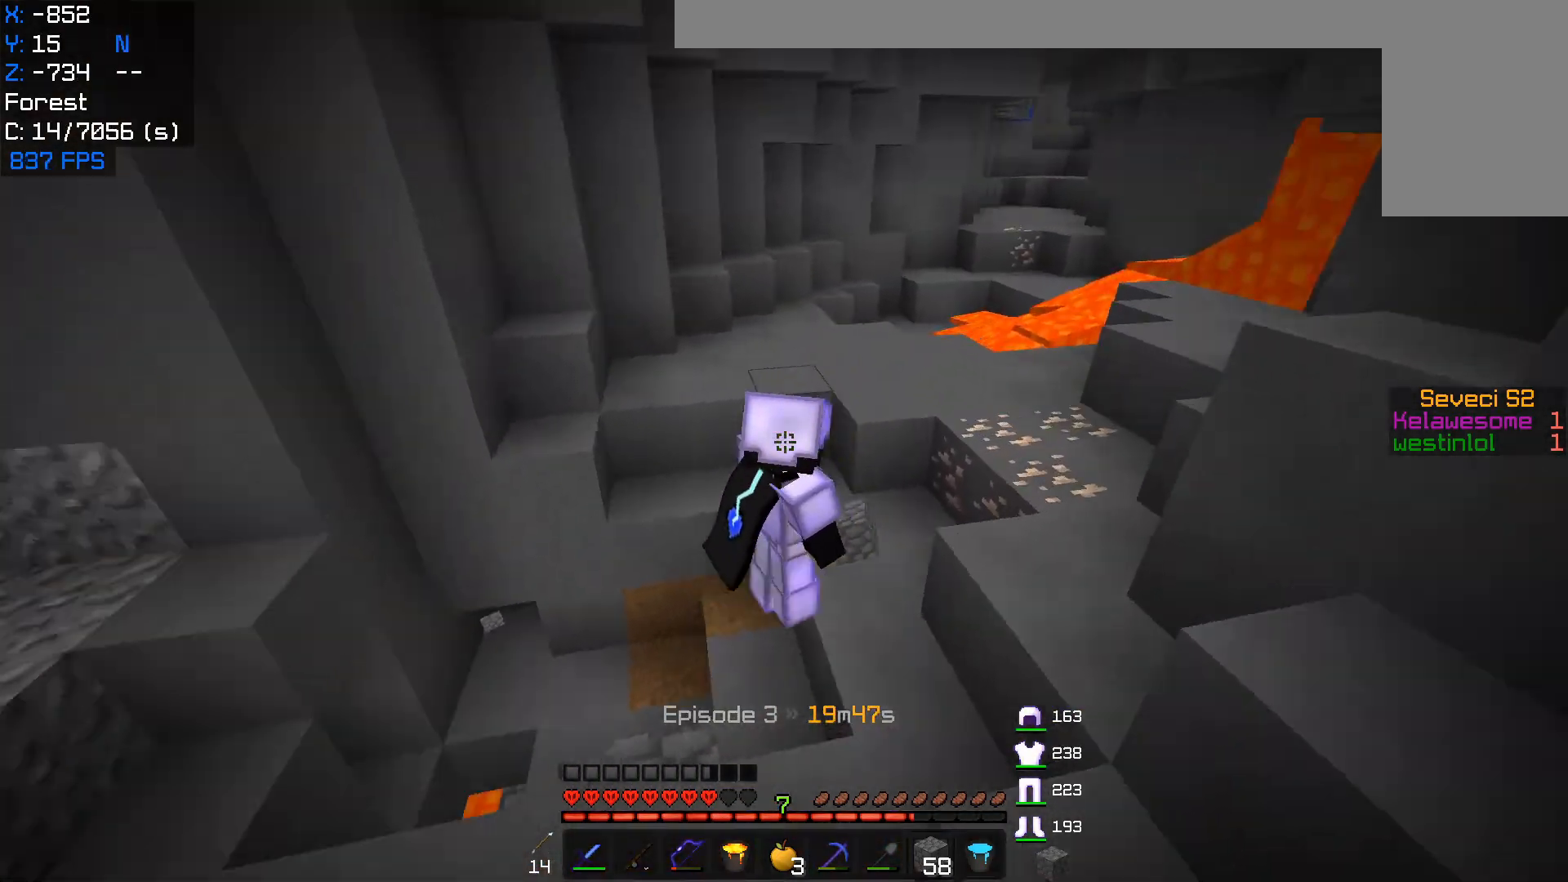
{"keys": ["a"], "mouse": [], "events": [[67, "d", "up"], [500, "w", "up"]]}
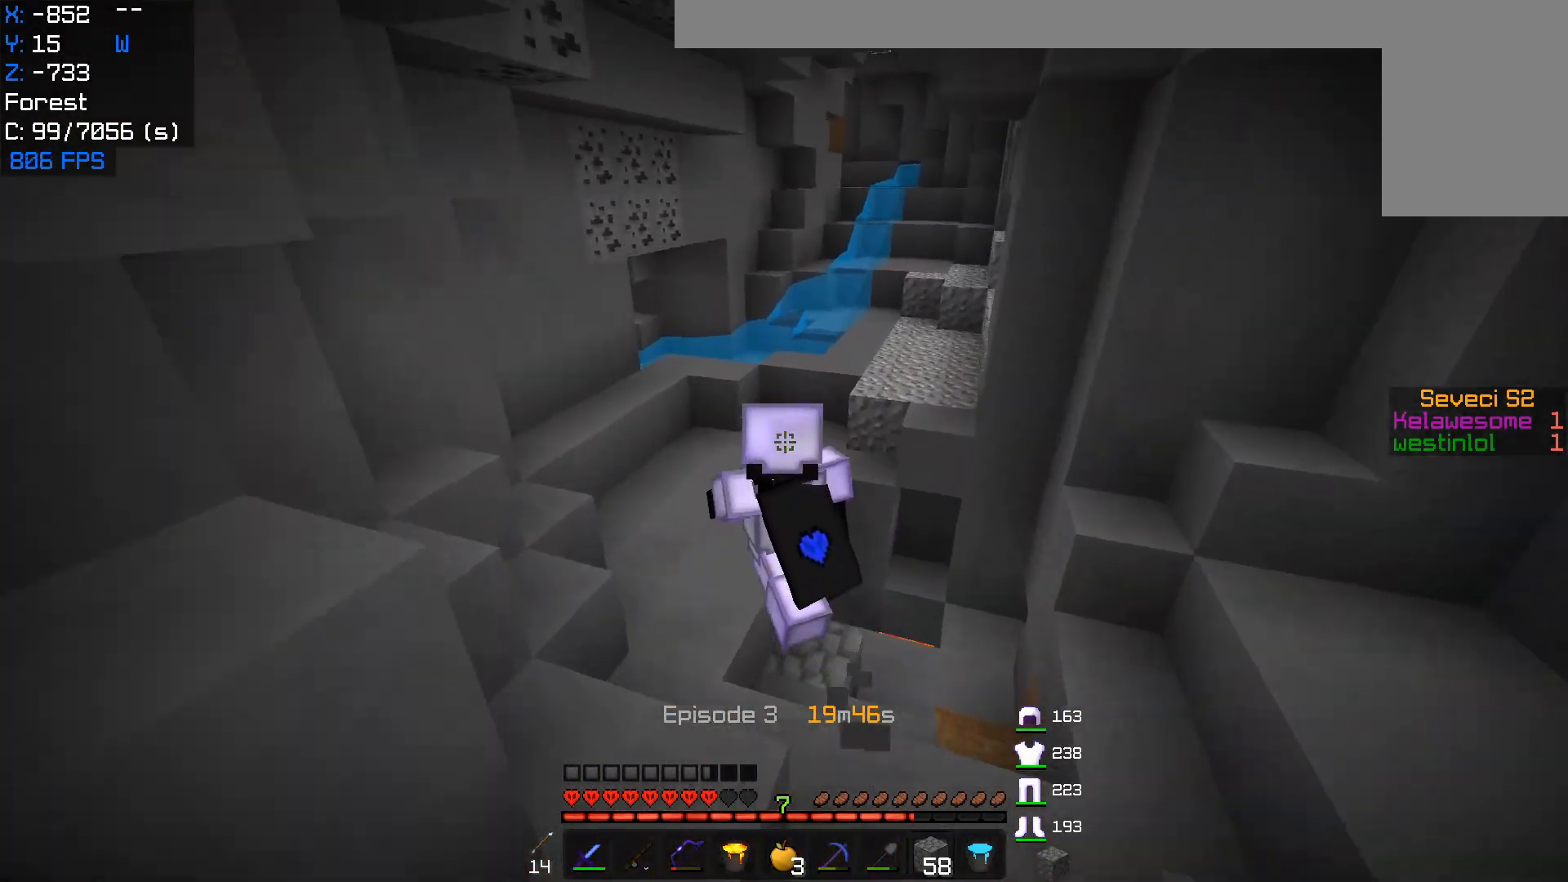
{"keys": ["d", "w"], "mouse": [], "events": [[83, "w", "down"], [300, "a", "up"], [500, "d", "down"]]}
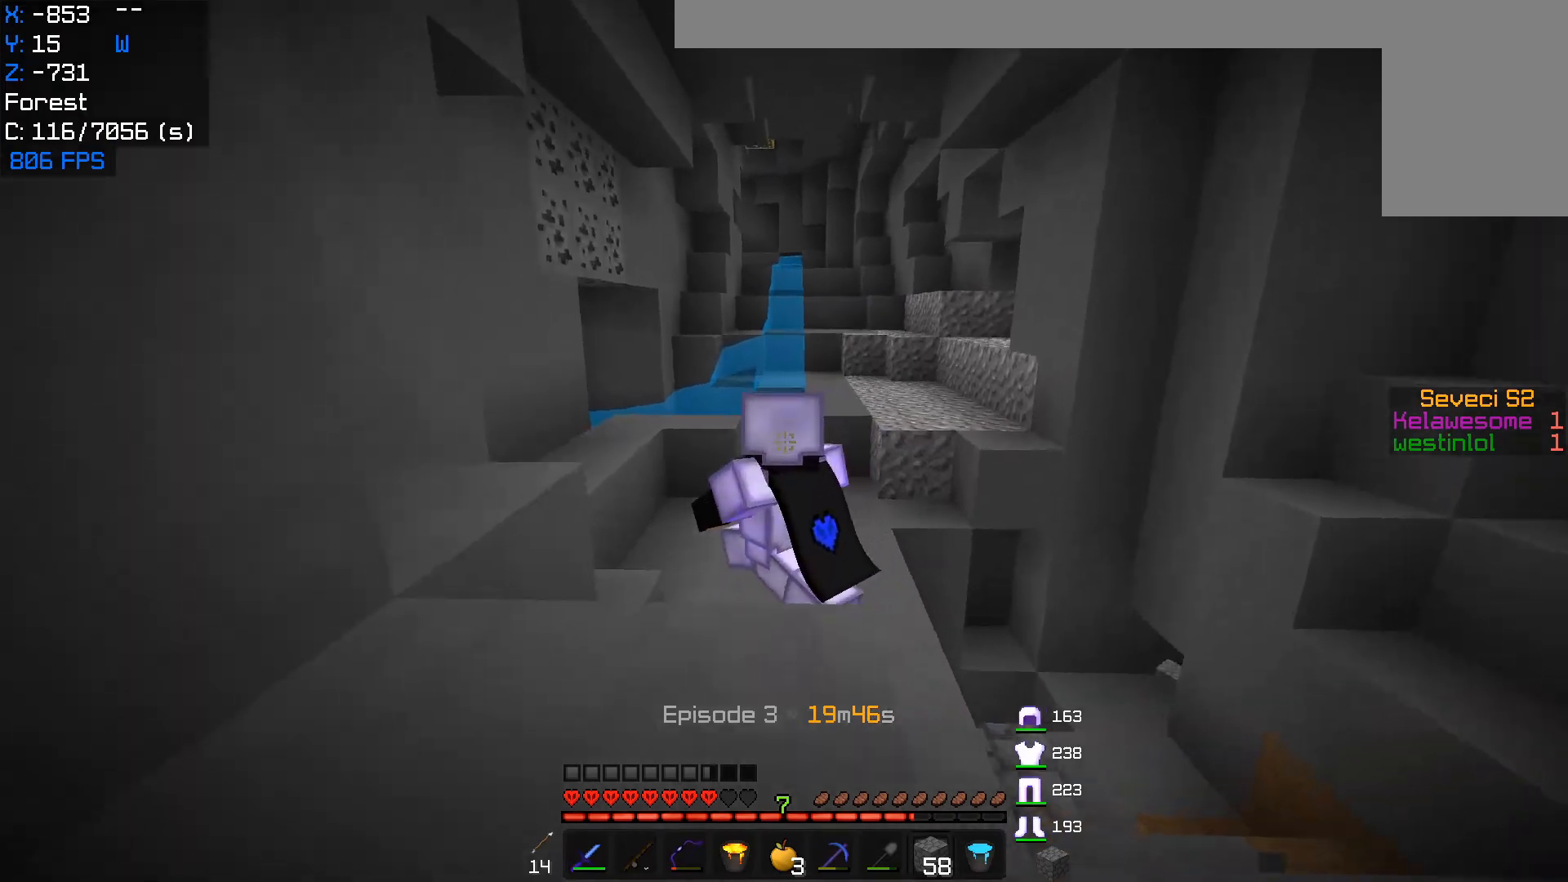
{"keys": ["d", "w"], "mouse": [], "events": []}
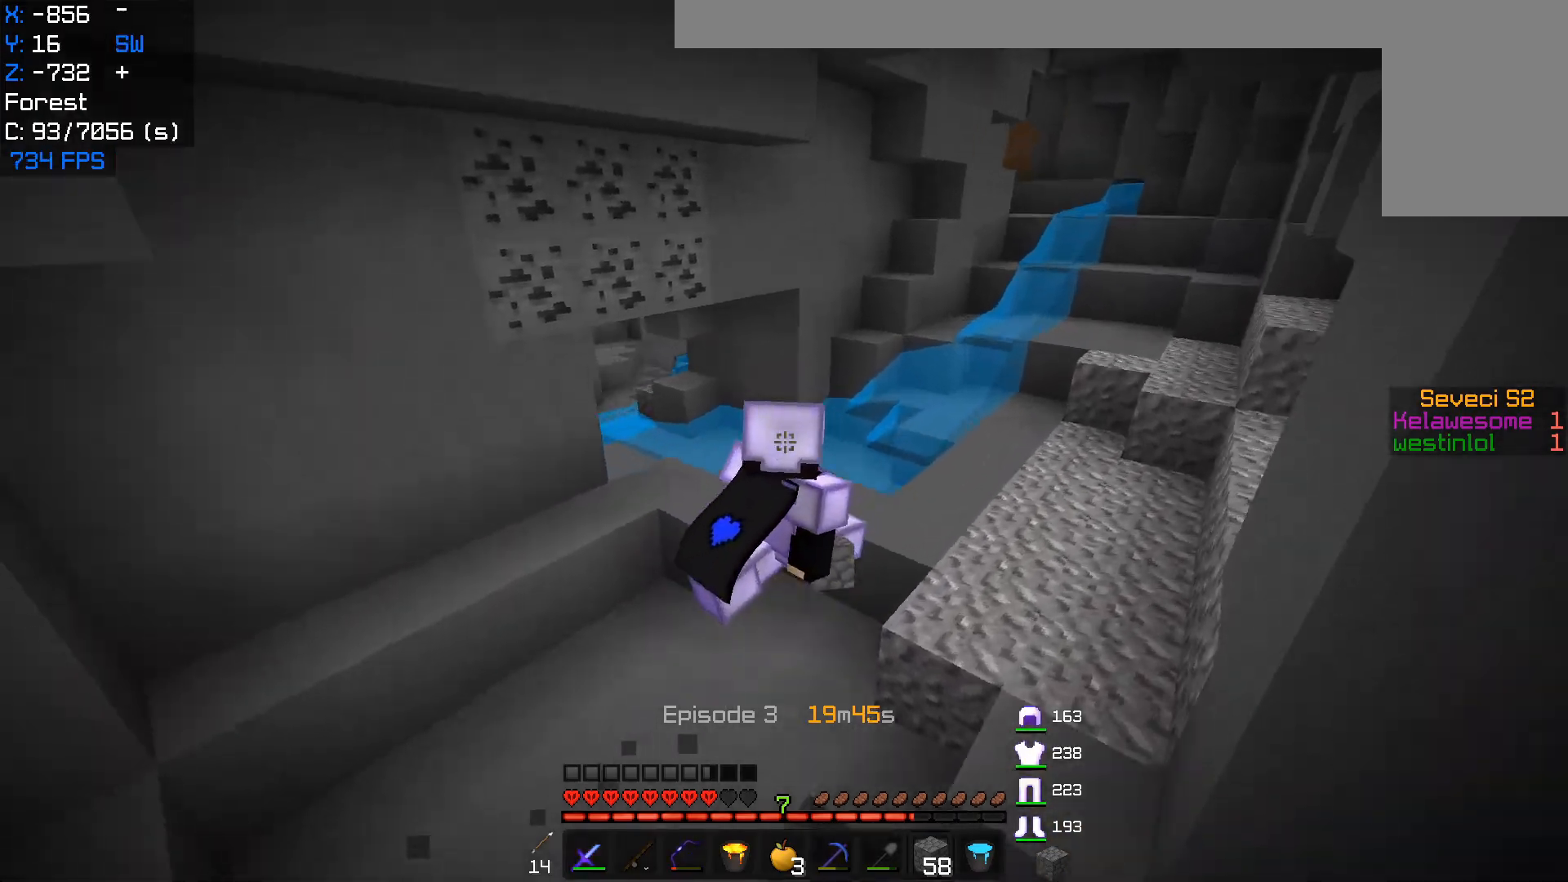
{"keys": ["d", "w"], "mouse": [], "events": [[150, "w", "up"], [267, "w", "down"]]}
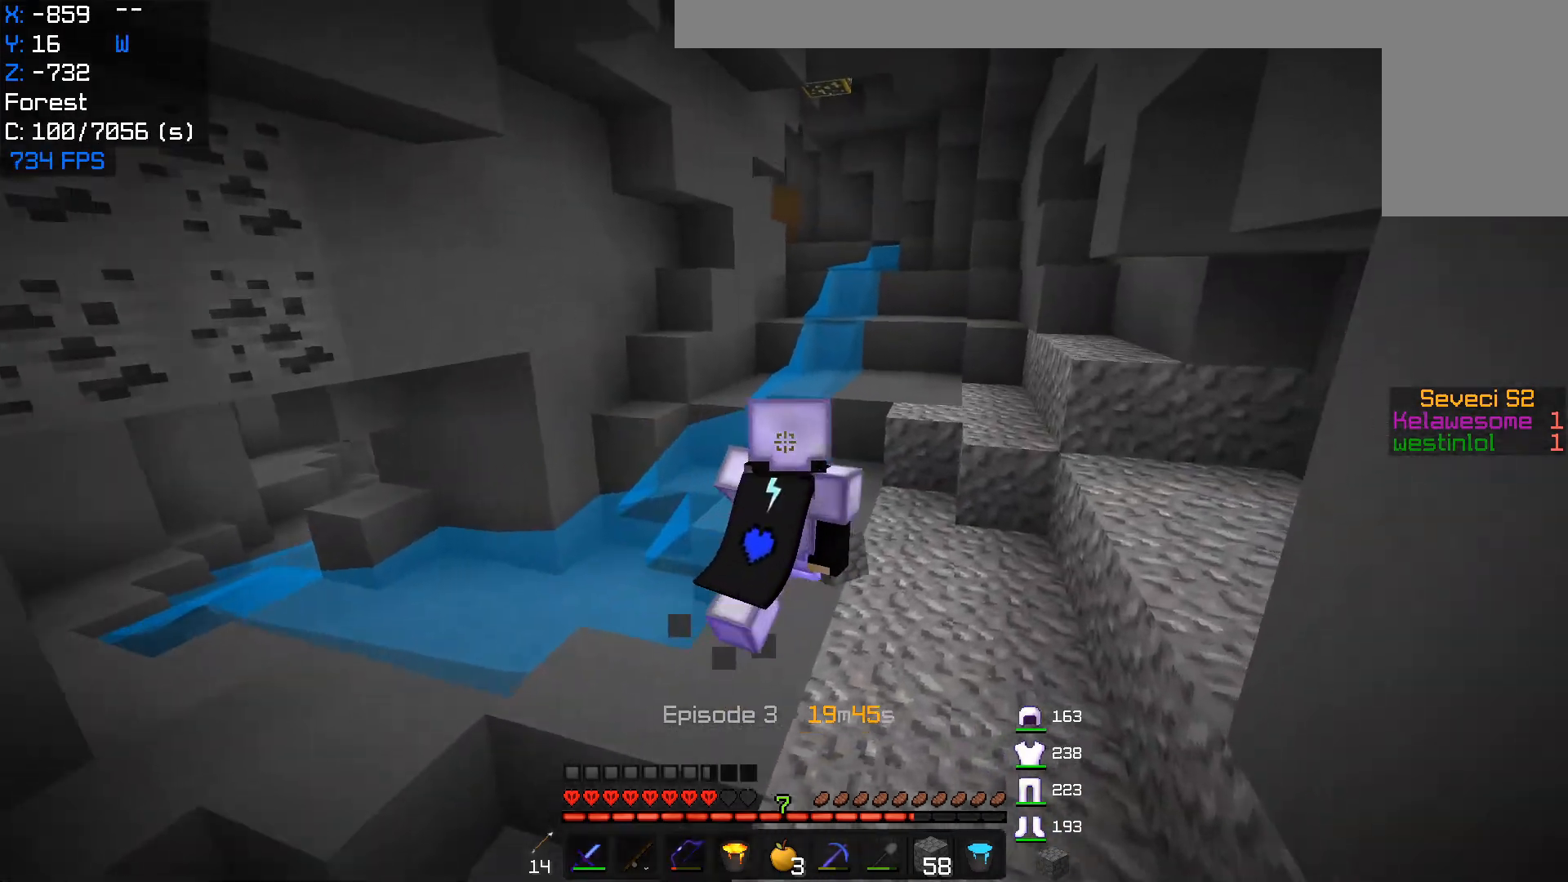
{"keys": ["d", "w"], "mouse": [], "events": [[133, "d", "up"], [467, "d", "down"]]}
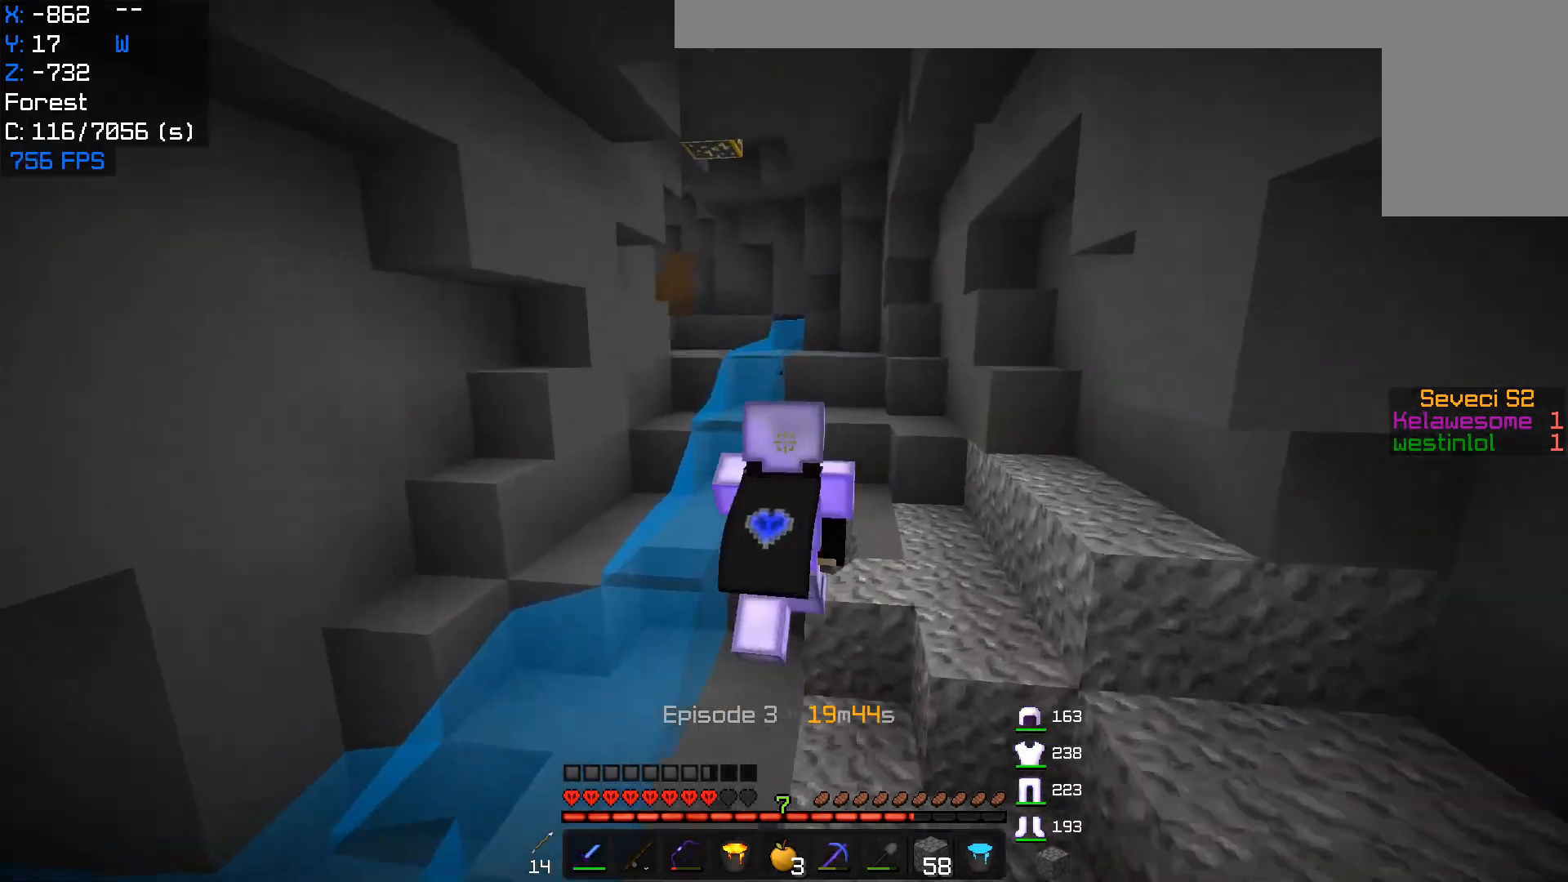
{"keys": ["d", "w"], "mouse": [], "events": []}
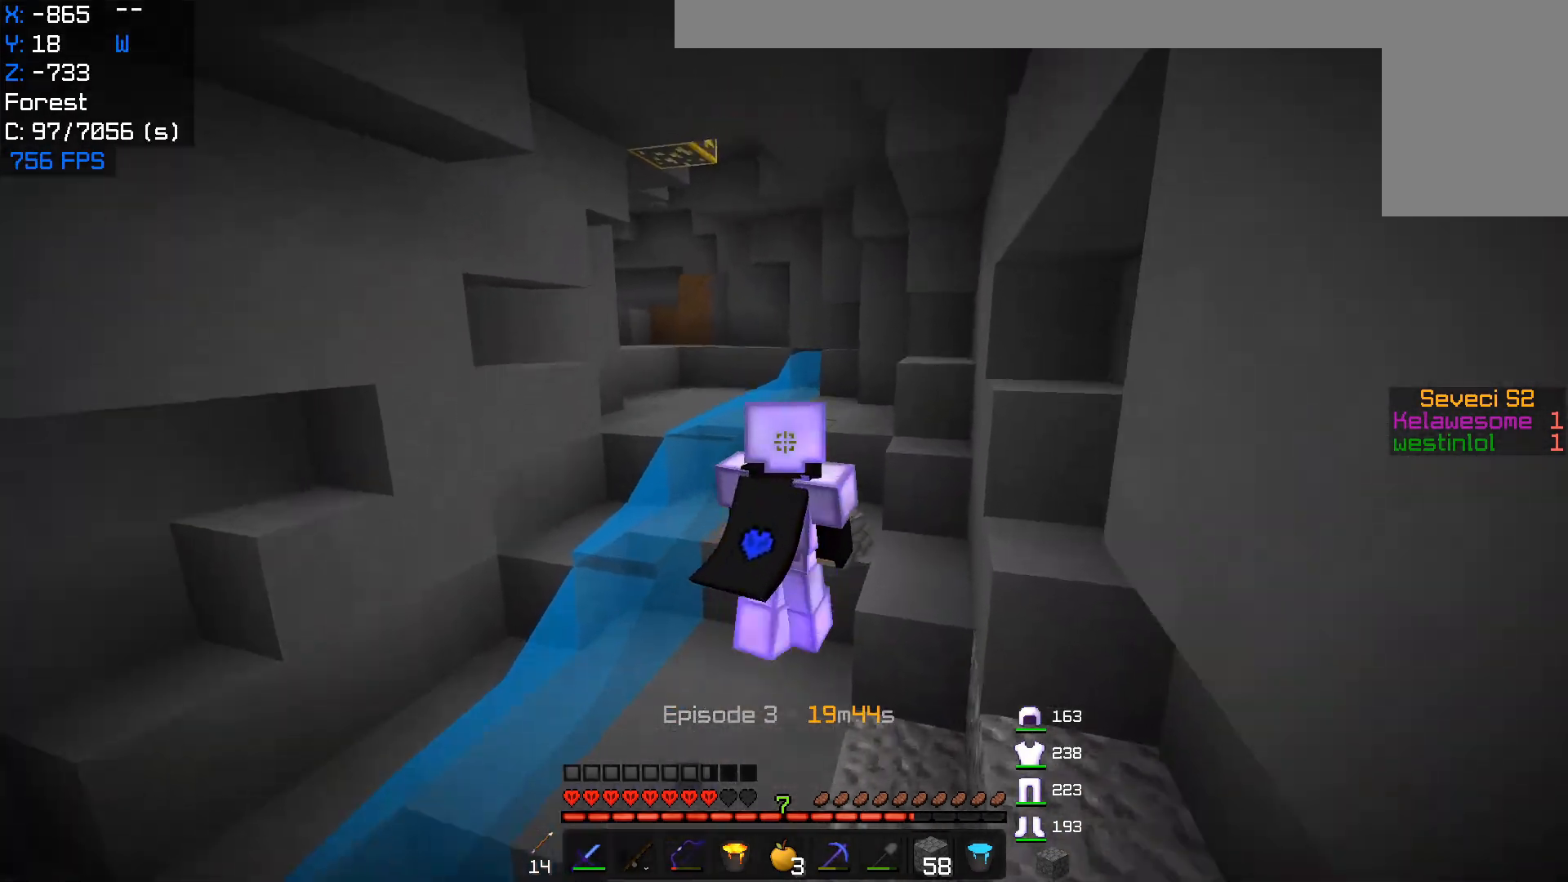
{"keys": ["d", "w"], "mouse": ["left"], "events": [[33, "d", "up"], [317, "mouse_left", "down"], [433, "d", "down"], [450, "mouse_left", "up"], [500, "mouse_left", "down"]]}
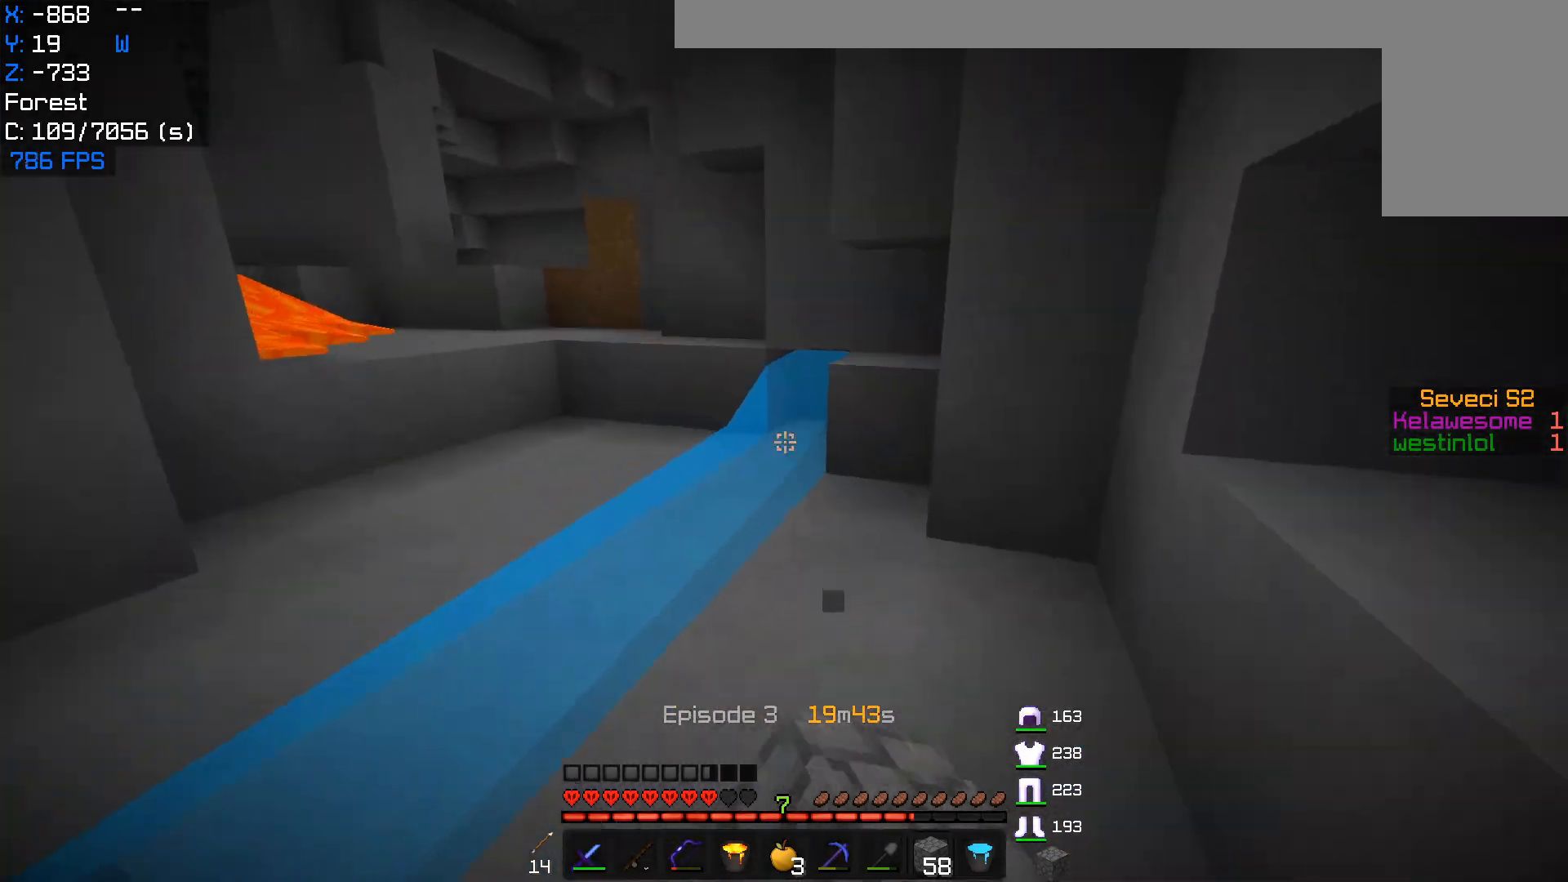
{"keys": ["w"], "mouse": [], "events": [[167, "mouse_left", "up"], [300, "d", "up"], [300, "mouse_right", "down"], [433, "mouse_right", "up"]]}
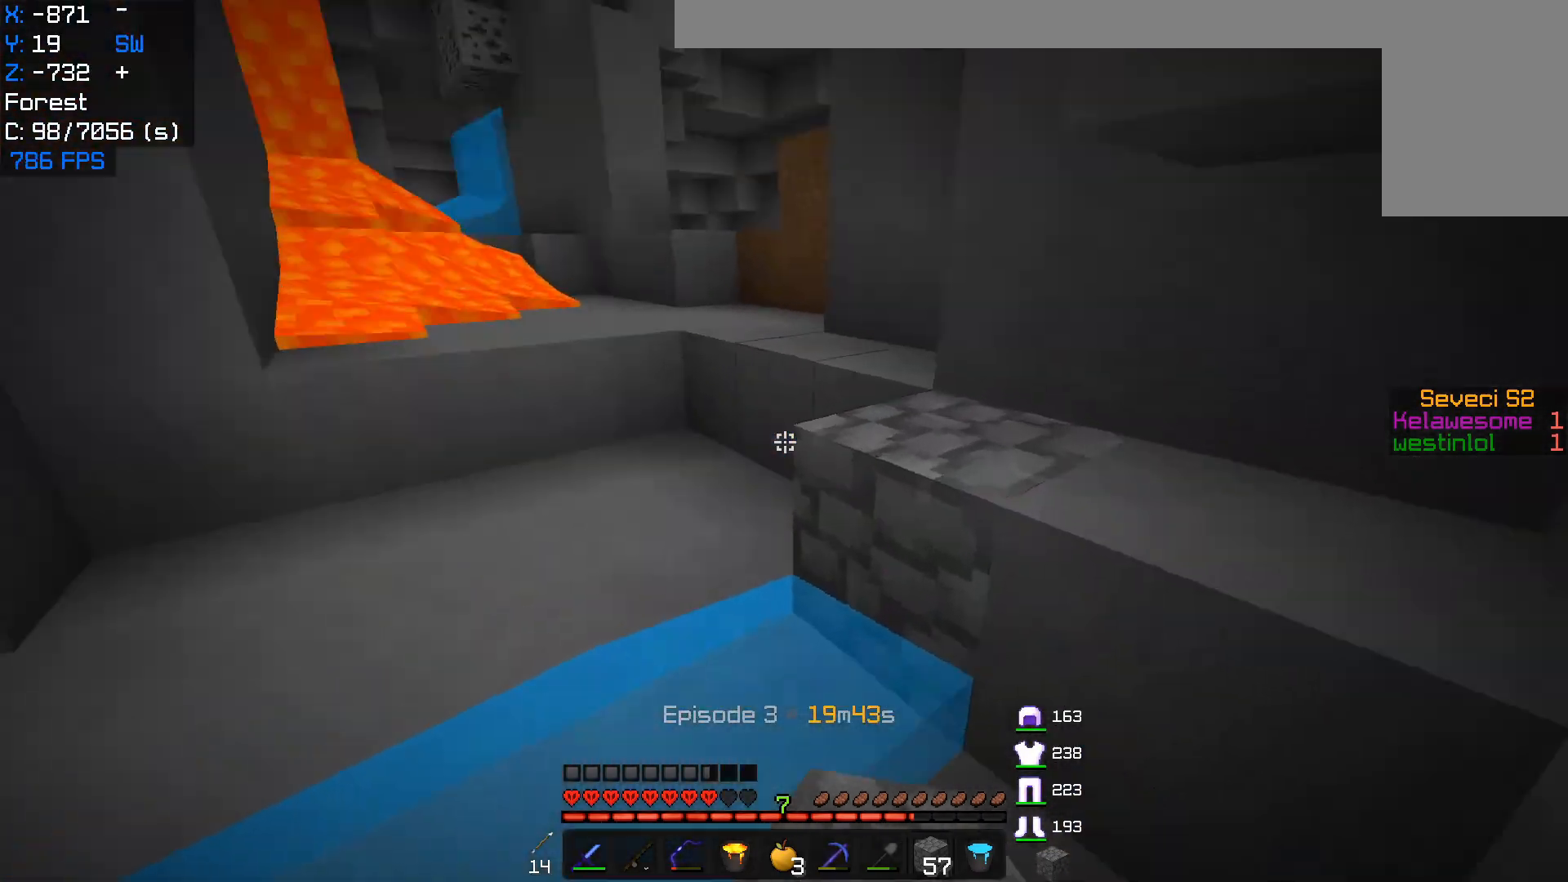
{"keys": ["w"], "mouse": ["left"], "events": [[300, "mouse_left", "down"]]}